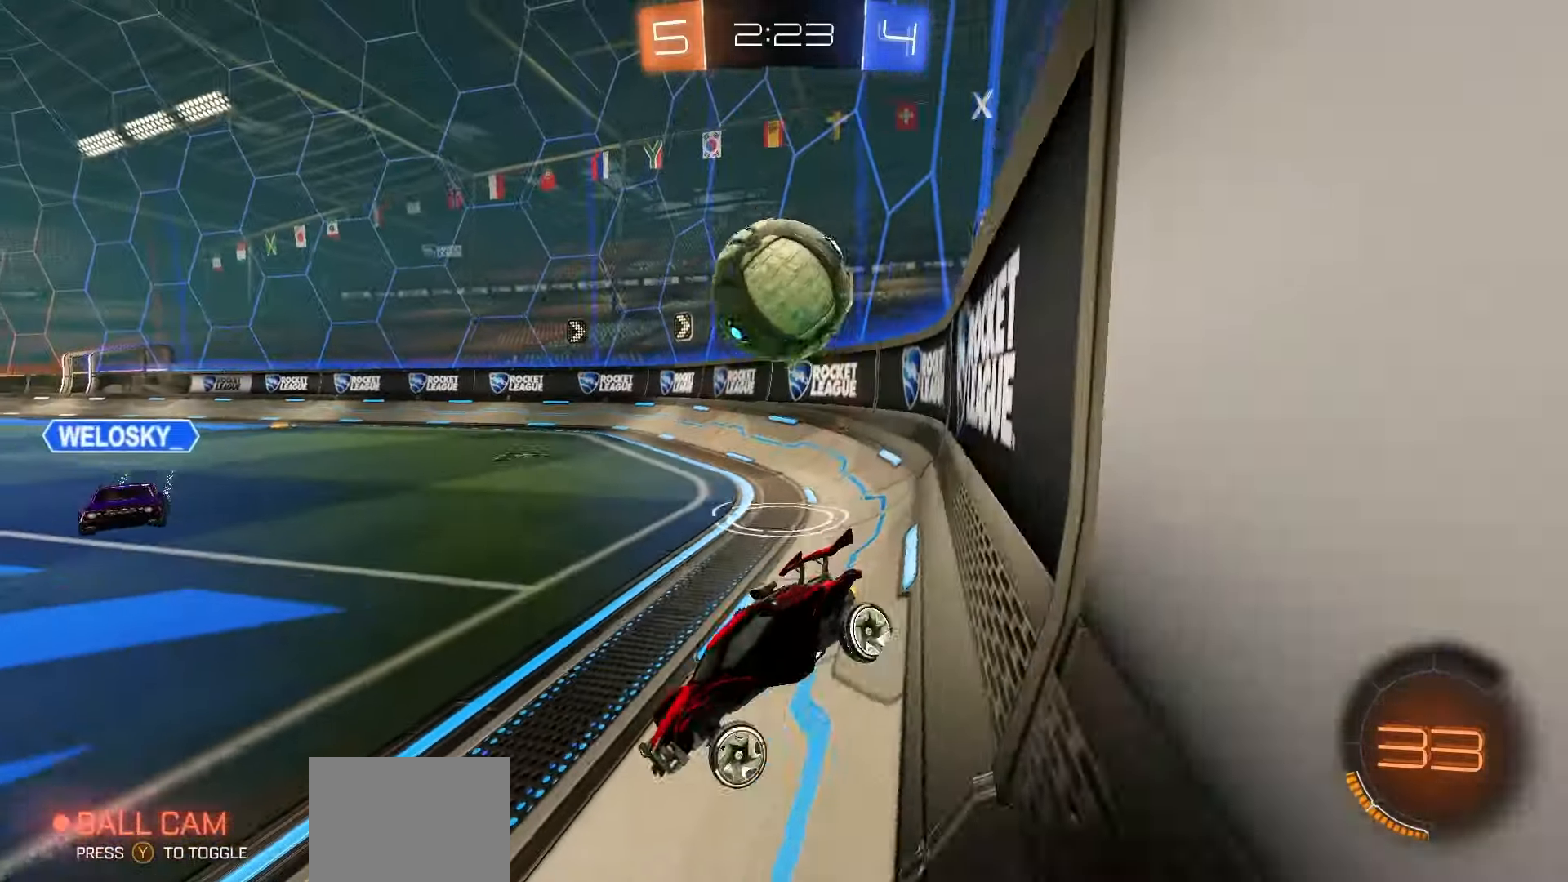
Gameplay with a controller (Xbox layout); each line is a JSON object with the inputs held at the frame after it (dt_ms = milliseconds from this image to that frame). "events" lists button and stick changes between this image and that frame as [ms after this image, input, new state], when the widget could be followed in between. Not read: right_stick.
{"dt_ms": 500, "buttons": ["R2"], "left_stick": "center", "events": [[217, "left_stick", "down-left"], [433, "left_stick", "center"]]}
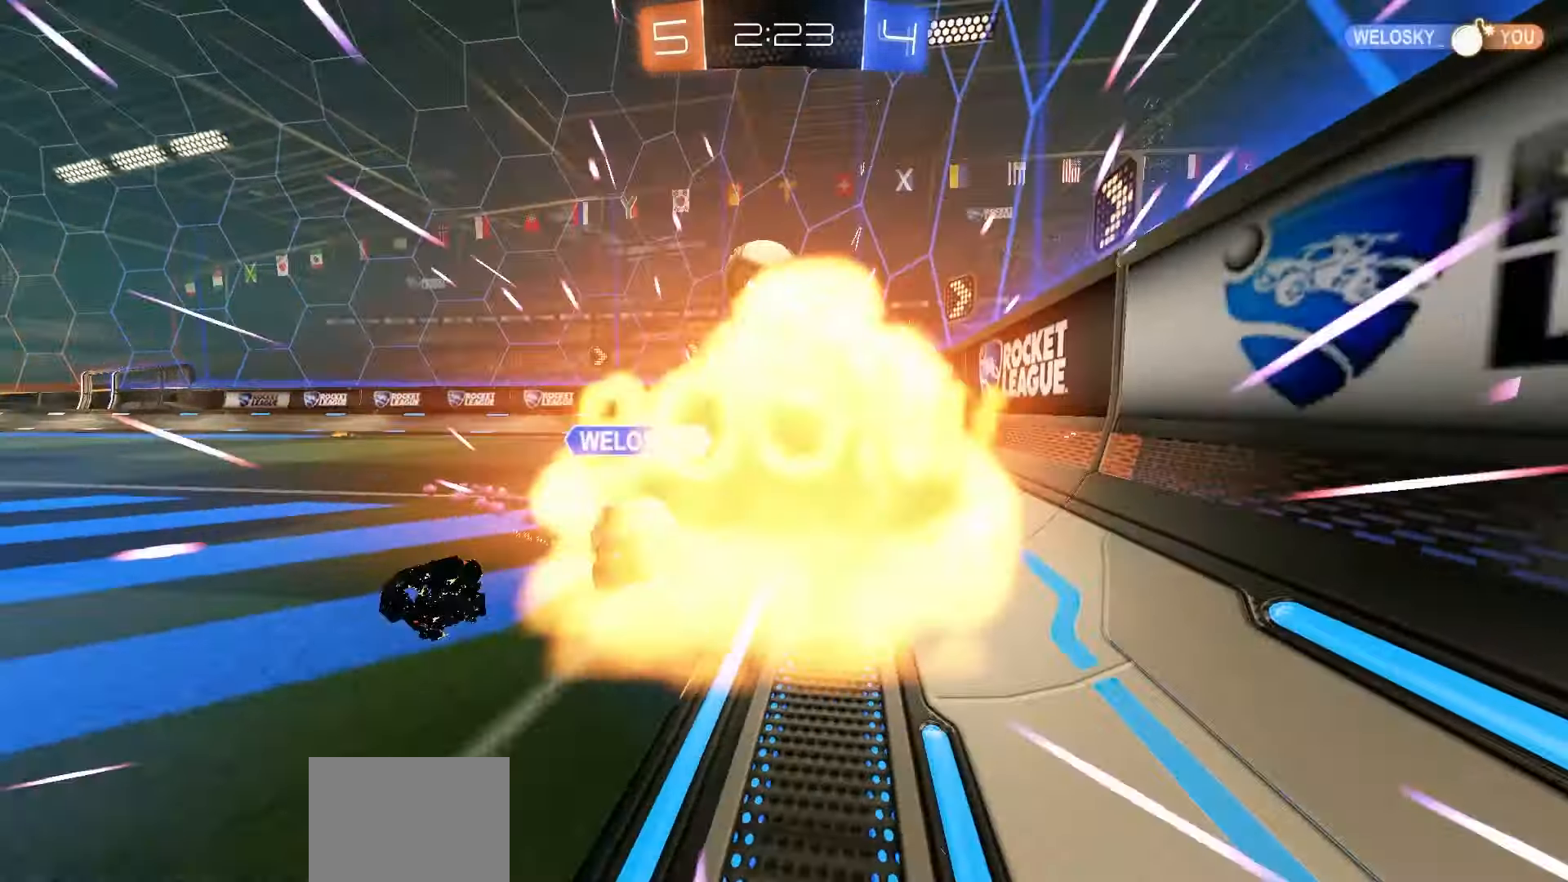
{"dt_ms": 500, "buttons": ["A", "DPAD_UP"], "left_stick": "center", "events": [[200, "A", "down"], [217, "R2", "up"], [267, "A", "up"], [333, "A", "down"], [400, "A", "up"], [400, "DPAD_UP", "down"], [483, "A", "down"]]}
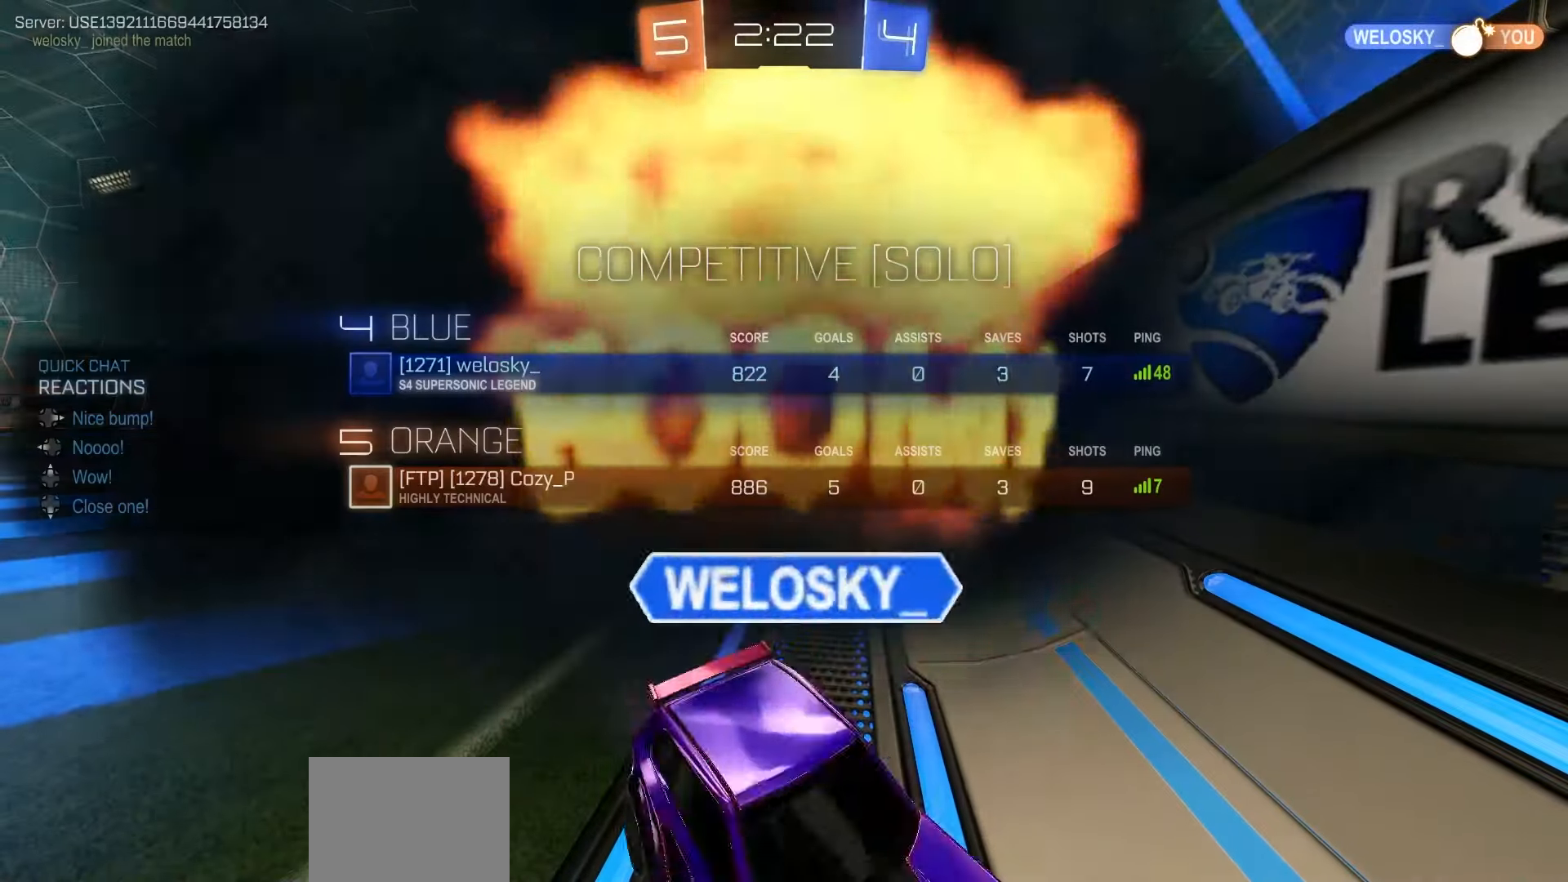
{"dt_ms": 500, "buttons": ["A", "R2", "DPAD_UP"], "left_stick": "center", "events": [[67, "A", "up"], [133, "A", "down"], [217, "A", "up"], [300, "A", "down"], [300, "R2", "down"], [400, "A", "up"], [467, "A", "down"]]}
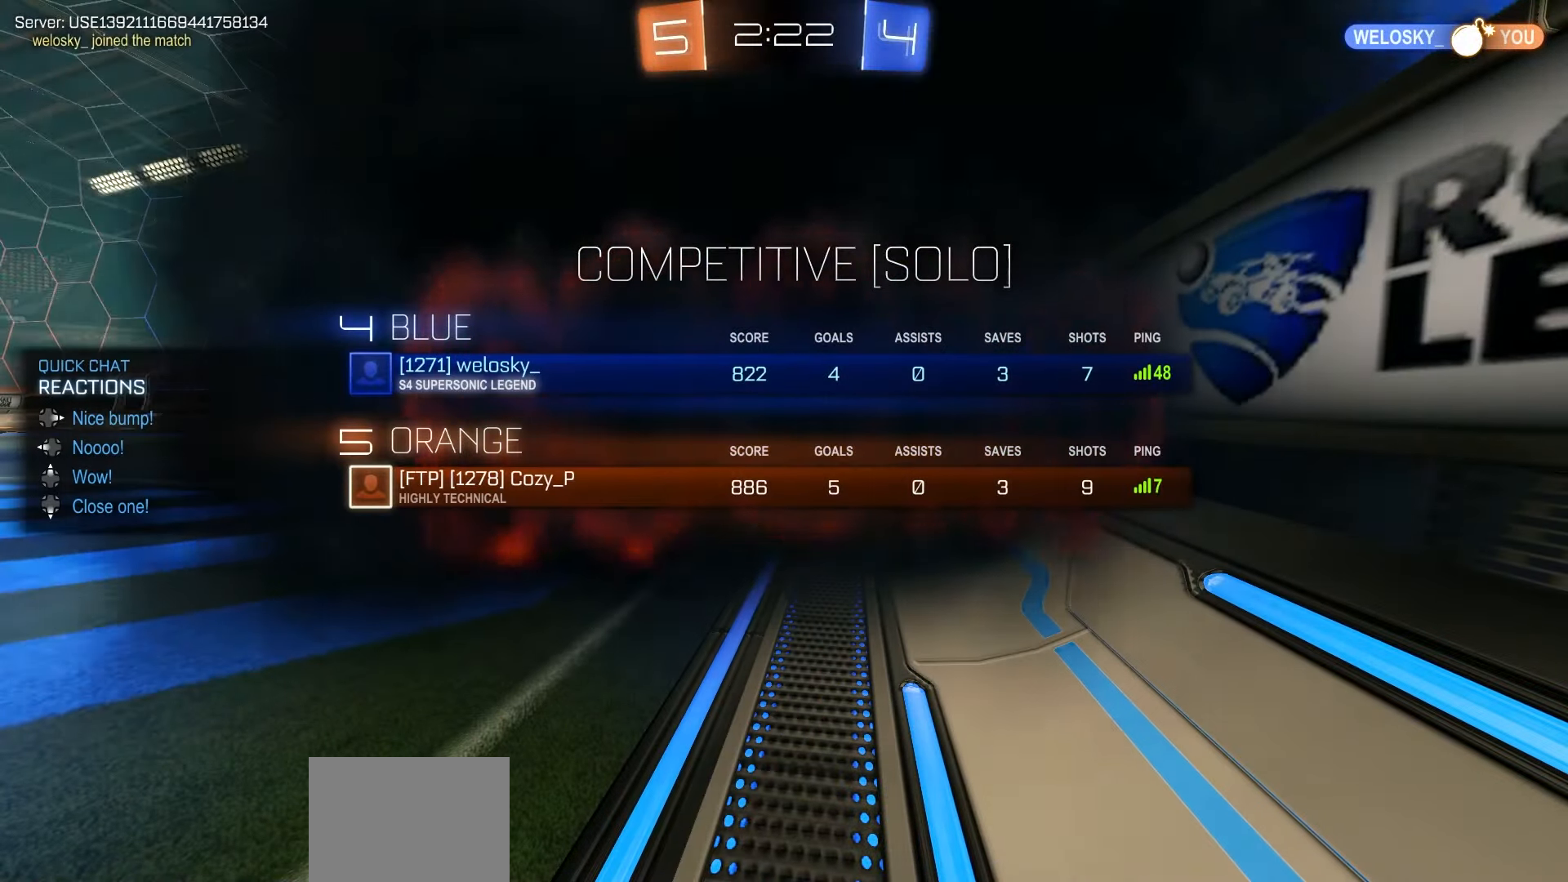
{"dt_ms": 500, "buttons": ["R2"], "left_stick": "center", "events": [[67, "A", "up"], [150, "A", "down"], [233, "A", "up"], [350, "DPAD_UP", "up"]]}
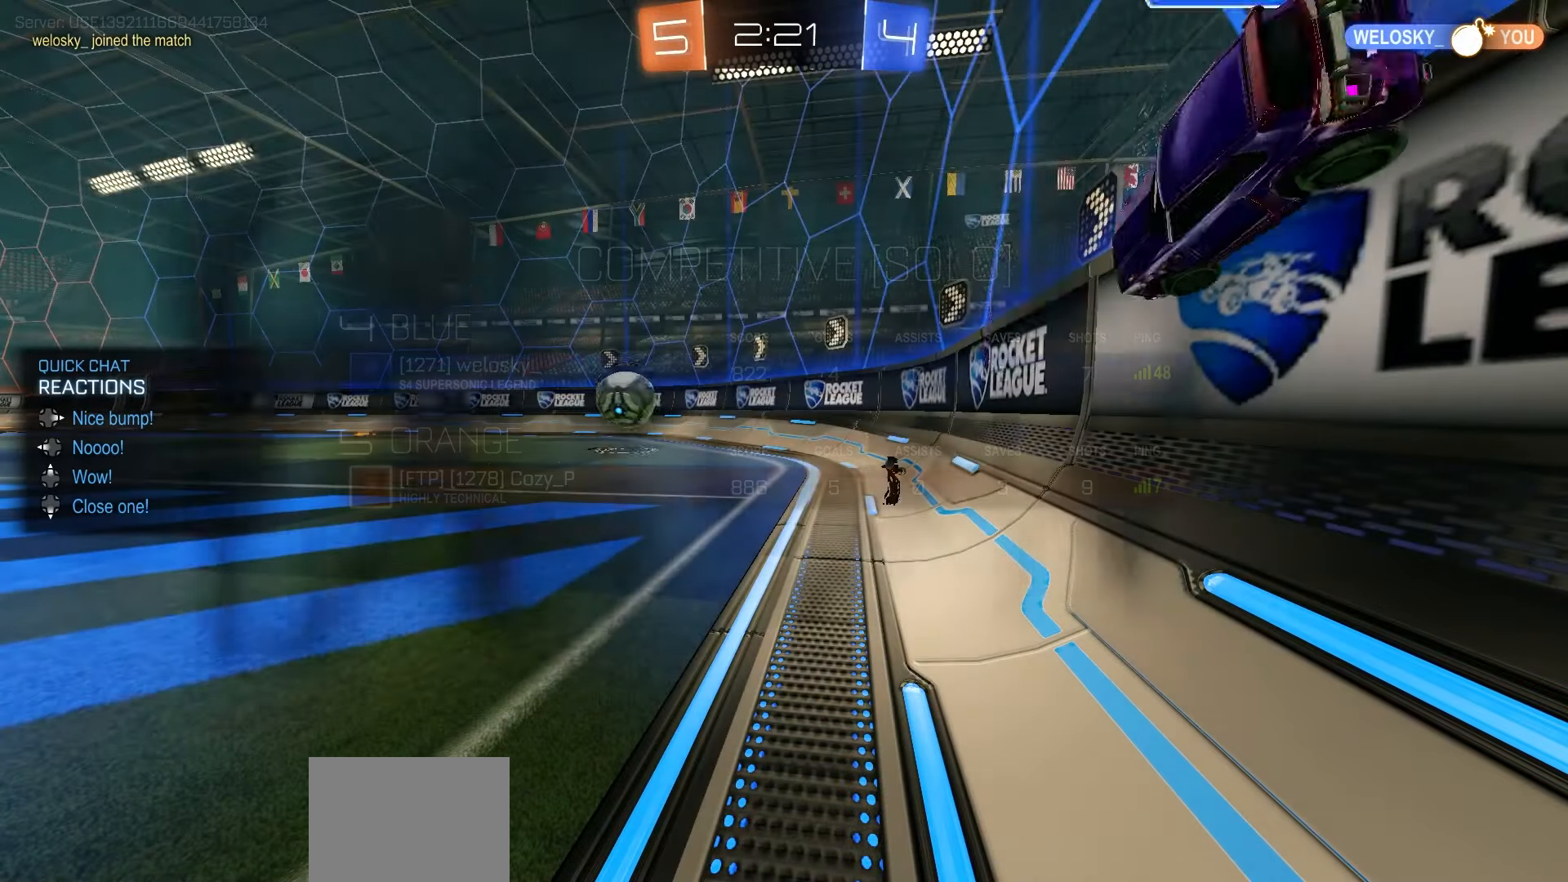
{"dt_ms": 500, "buttons": ["R2"], "left_stick": "center", "events": []}
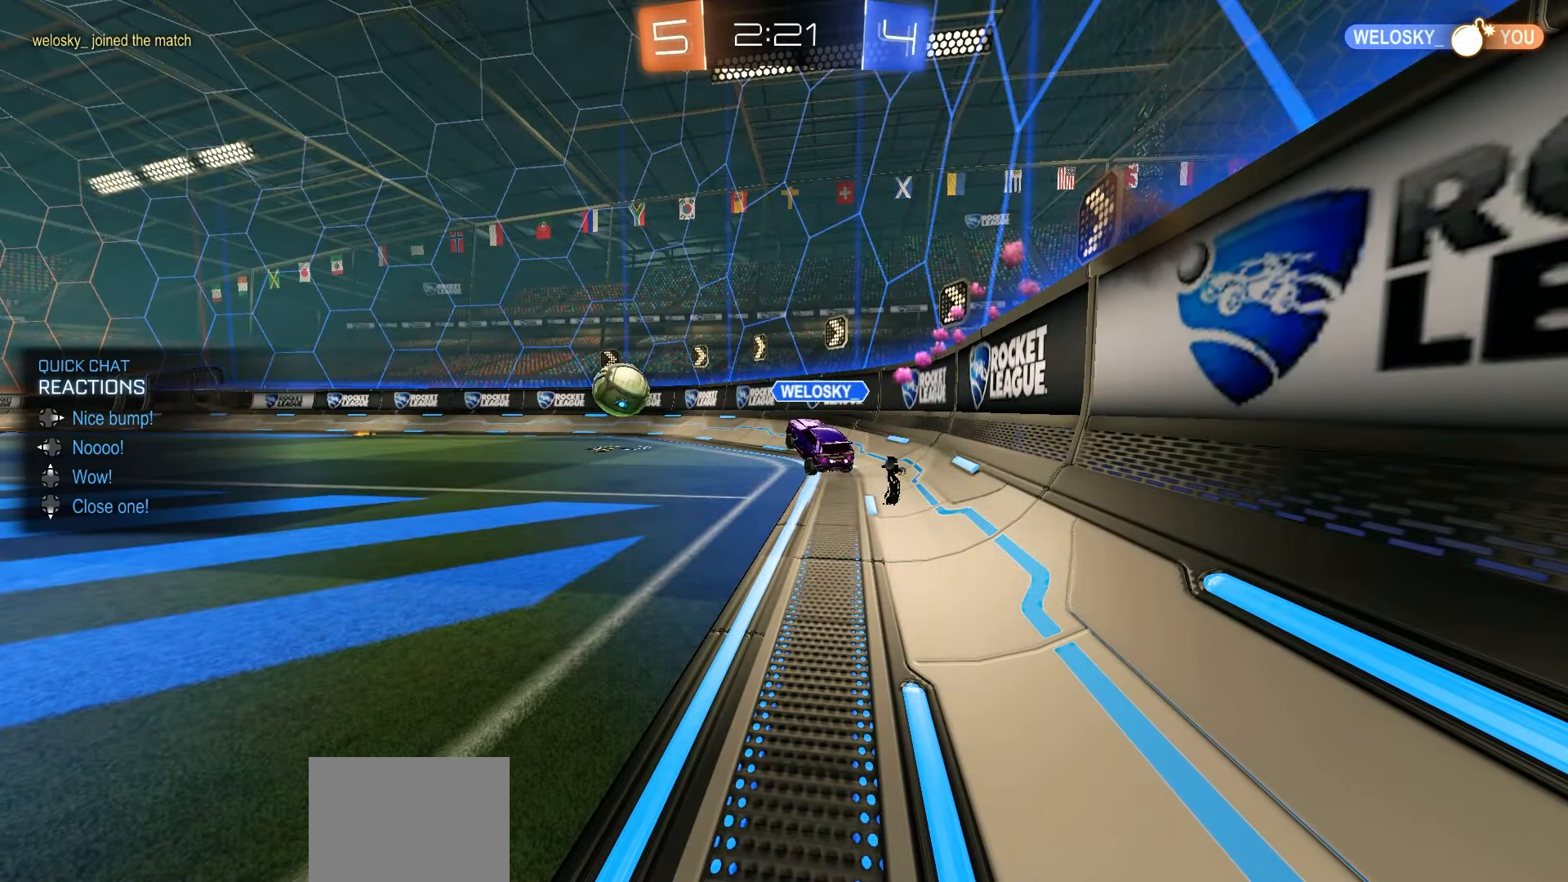
{"dt_ms": 500, "buttons": [], "left_stick": "center", "events": [[67, "R2", "up"]]}
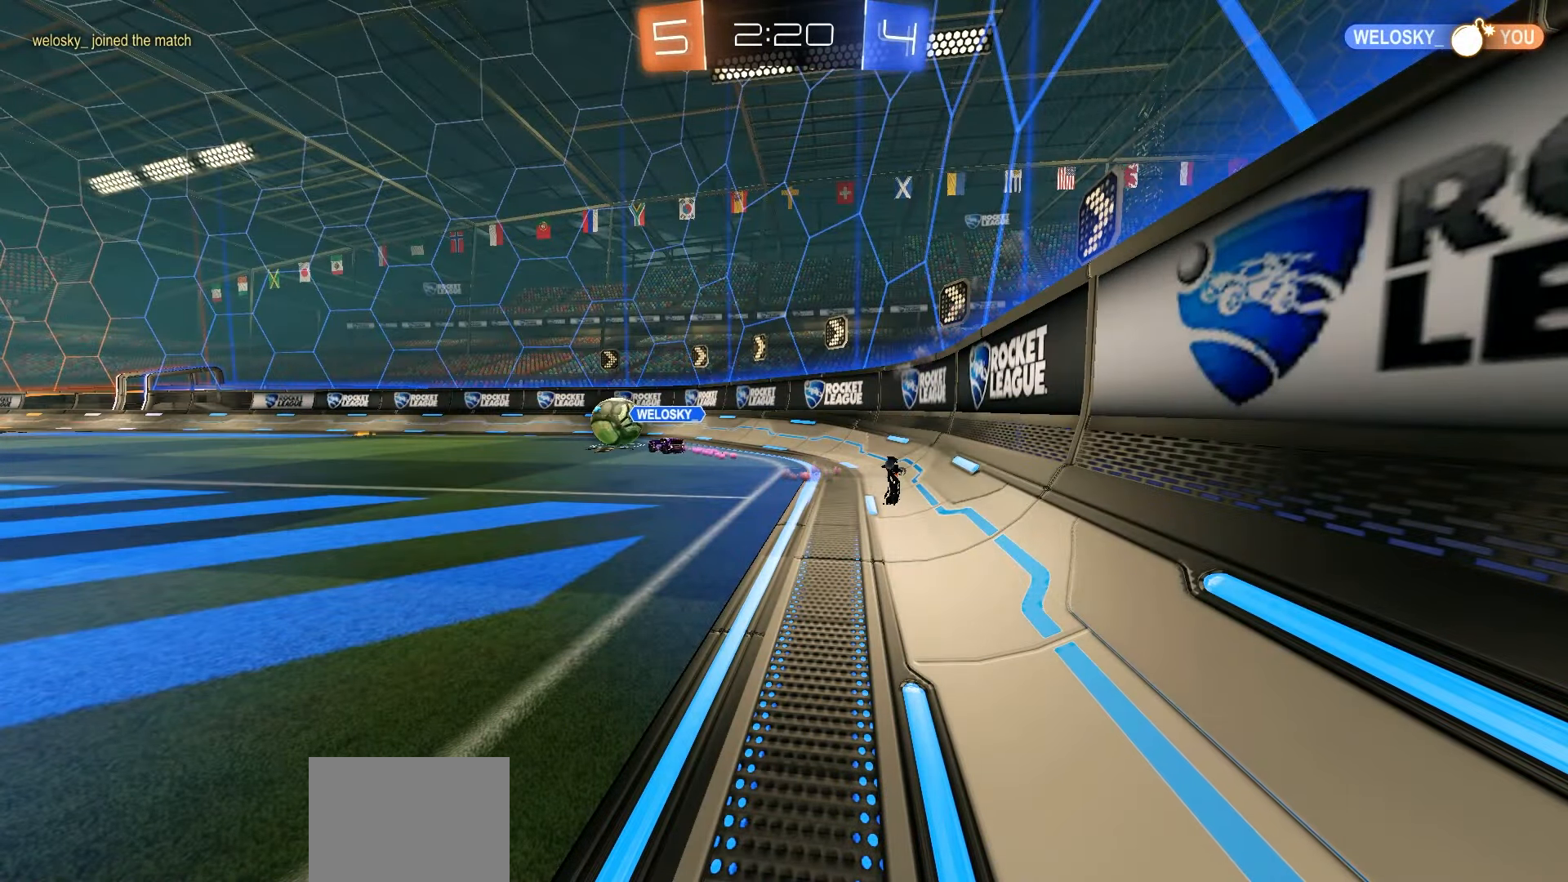
{"dt_ms": 500, "buttons": ["R2"], "left_stick": "center", "events": [[433, "R2", "down"]]}
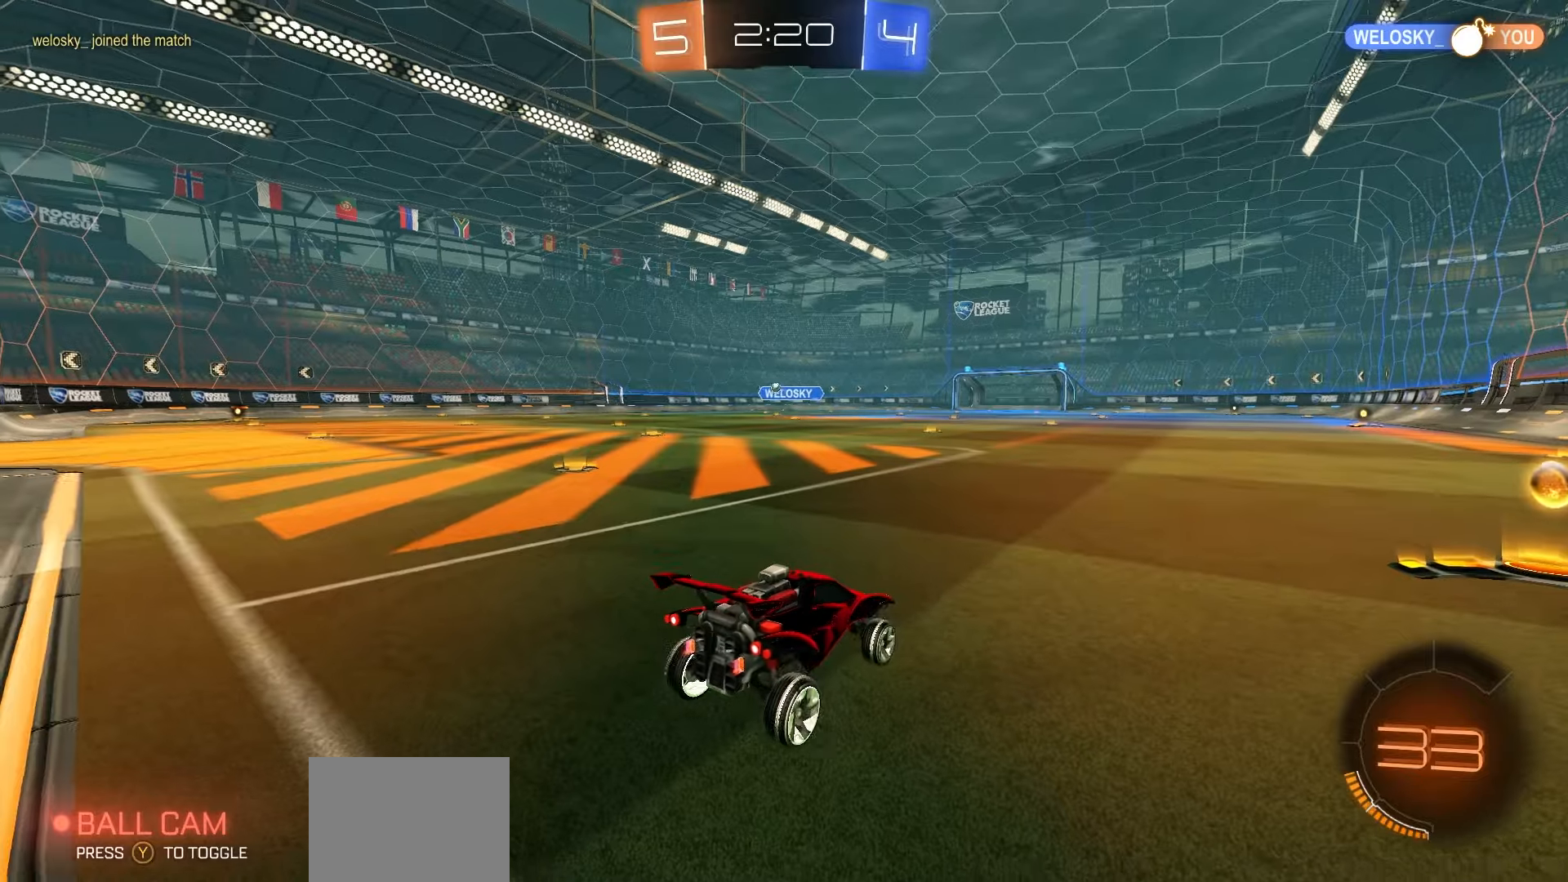
{"dt_ms": 500, "buttons": ["R1", "R2"], "left_stick": "right", "events": [[100, "left_stick", "left"], [200, "left_stick", "right"], [383, "R1", "down"]]}
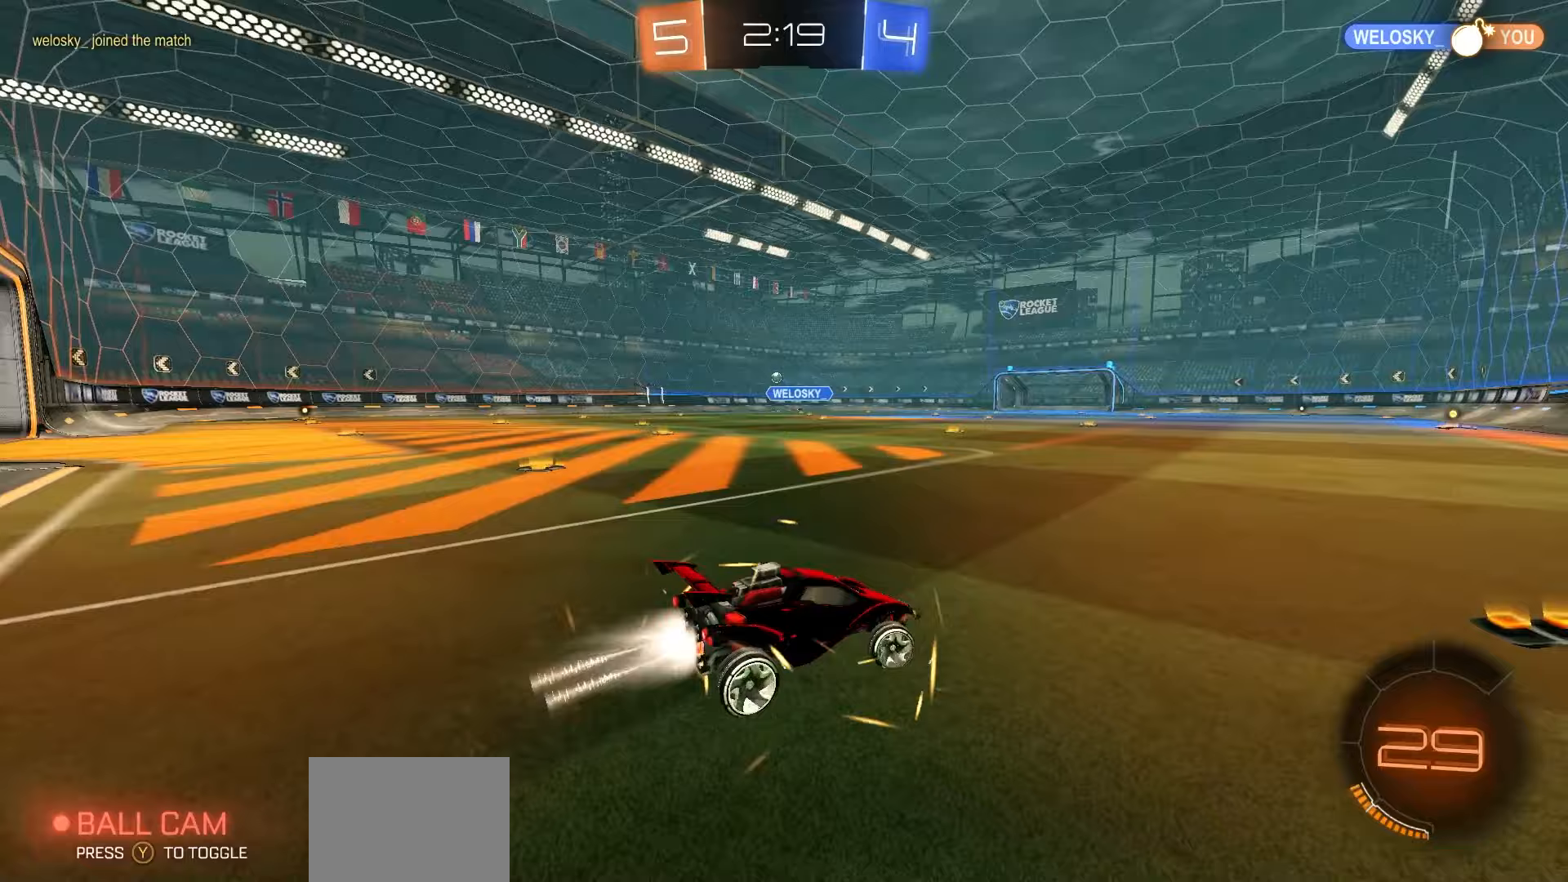
{"dt_ms": 500, "buttons": ["R1", "R2"], "left_stick": "up-left", "events": [[167, "left_stick", "up-left"], [183, "L1", "down"], [217, "R1", "up"], [300, "L1", "up"], [450, "R1", "down"]]}
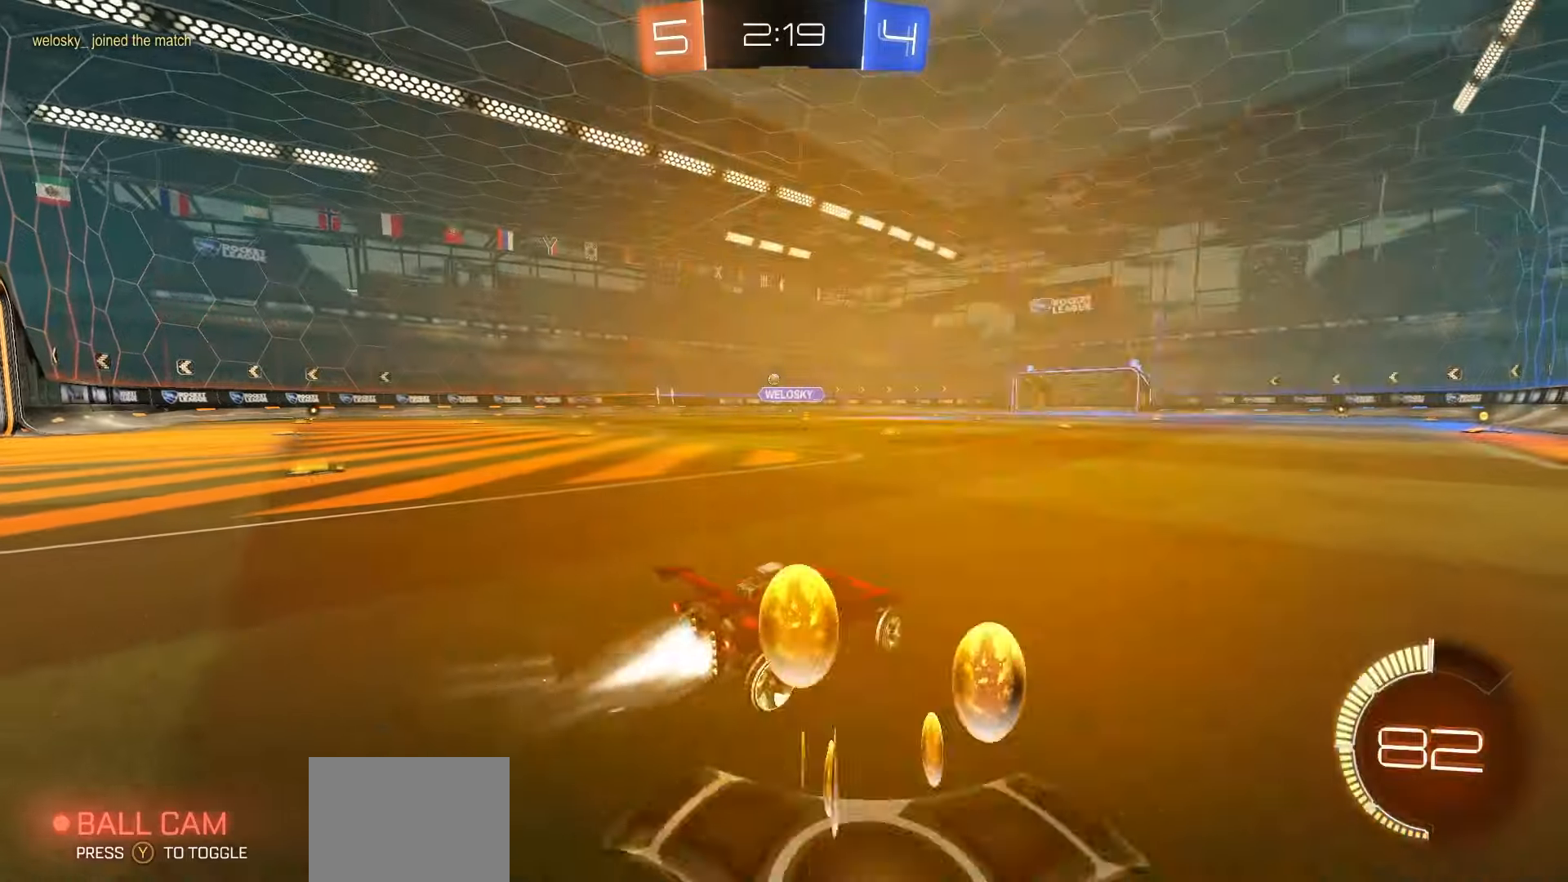
{"dt_ms": 500, "buttons": ["A", "R1", "R2"], "left_stick": "down", "events": [[183, "R1", "up"], [267, "left_stick", "center"], [350, "A", "down"], [367, "left_stick", "up-left"], [400, "A", "up"], [400, "R1", "down"], [433, "A", "down"], [483, "left_stick", "down"]]}
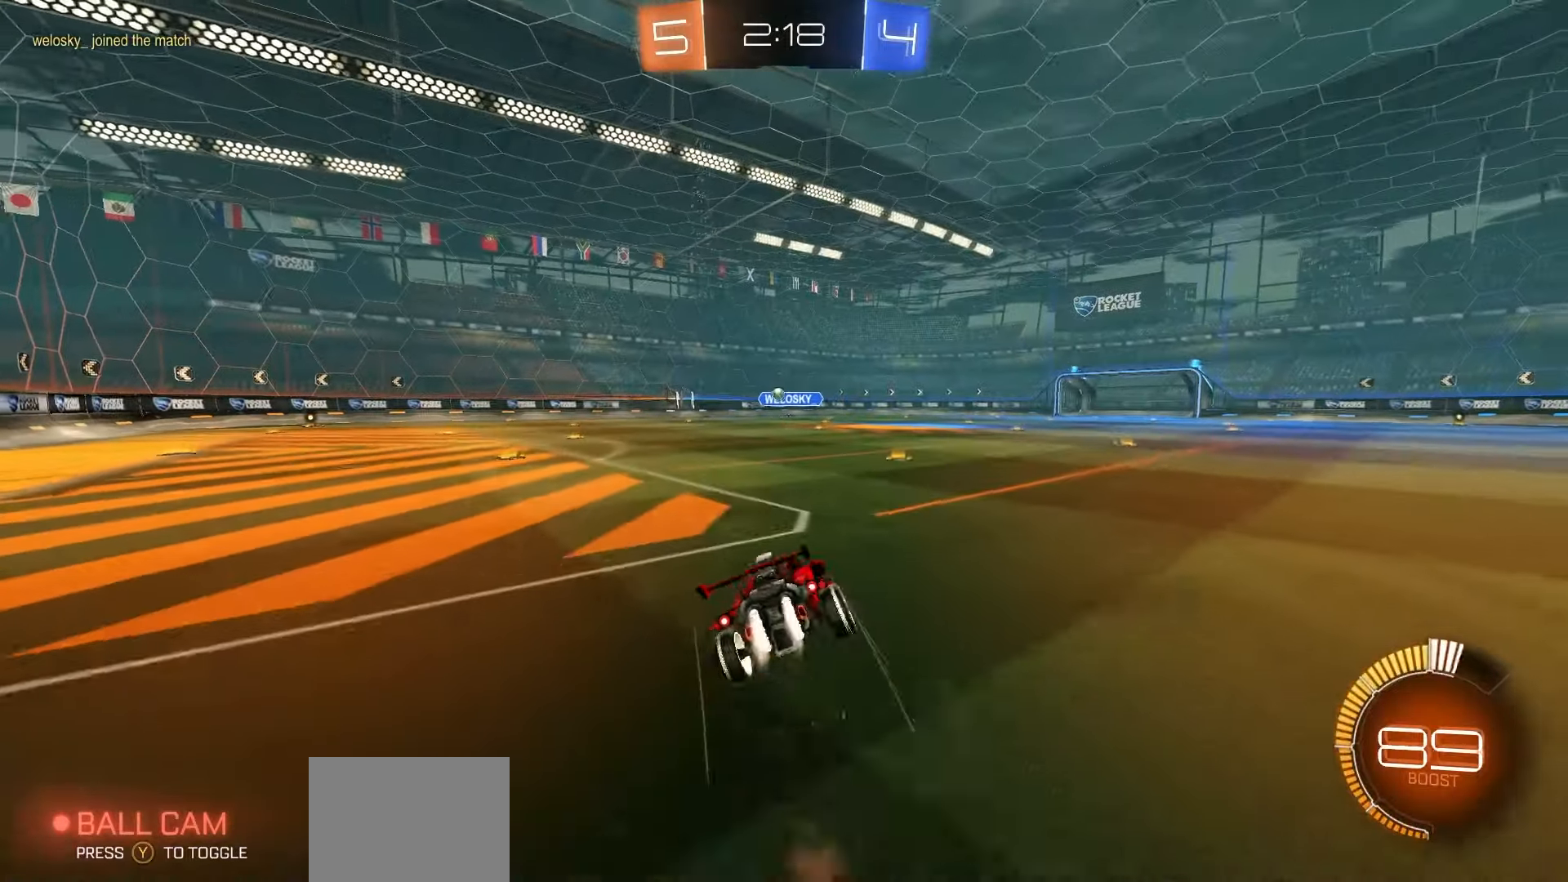
{"dt_ms": 500, "buttons": ["X", "R2"], "left_stick": "down-left", "events": [[33, "A", "up"], [50, "R1", "up"], [367, "X", "down"], [383, "left_stick", "down-left"]]}
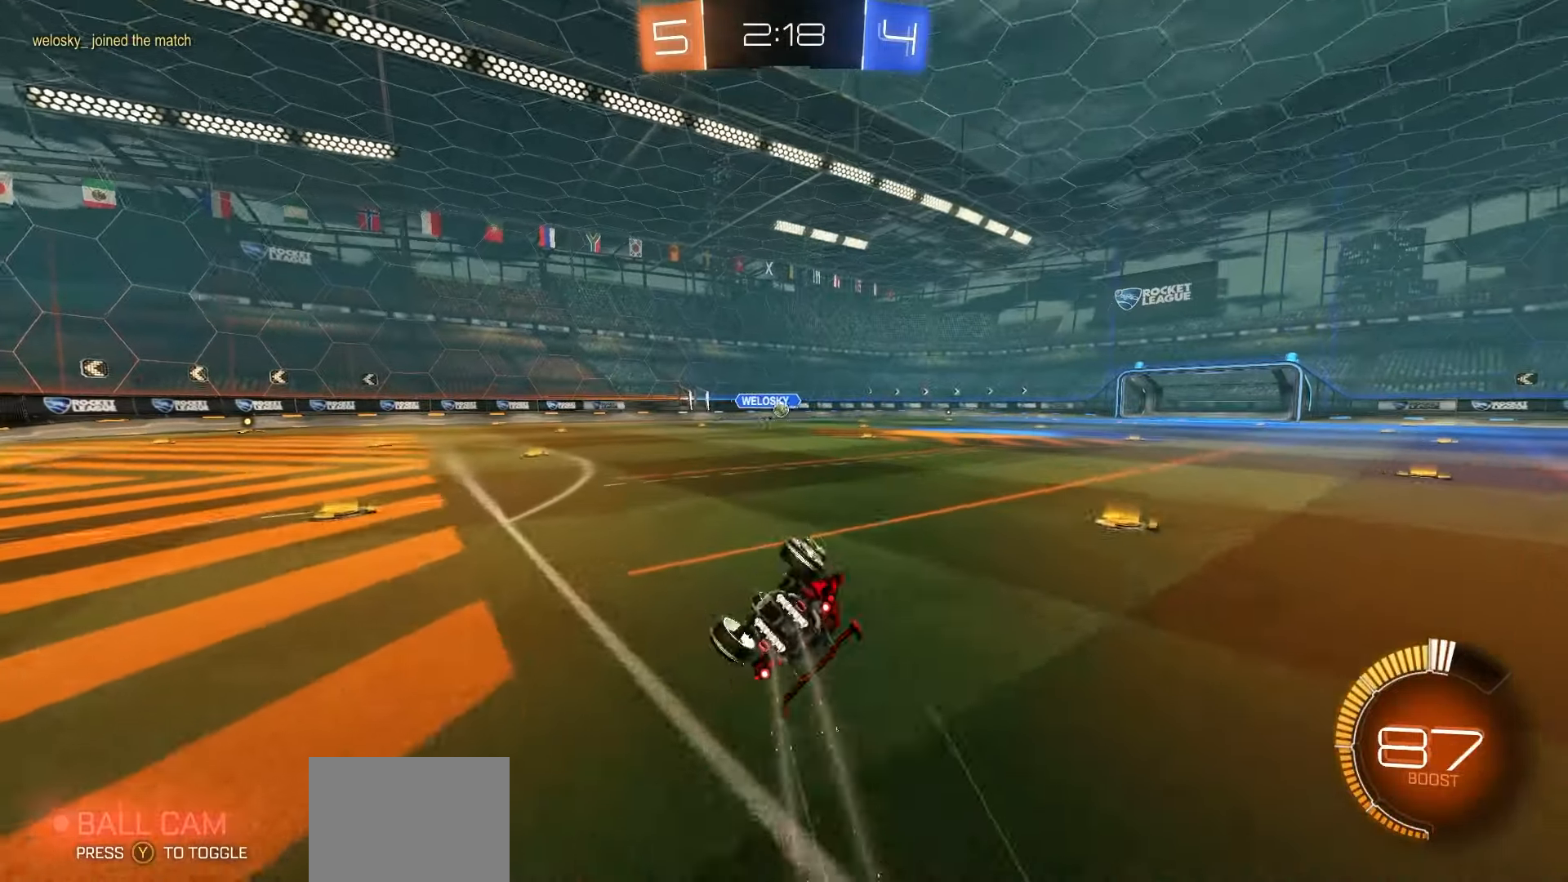
{"dt_ms": 500, "buttons": ["R2"], "left_stick": "center", "events": [[217, "X", "up"], [233, "left_stick", "center"]]}
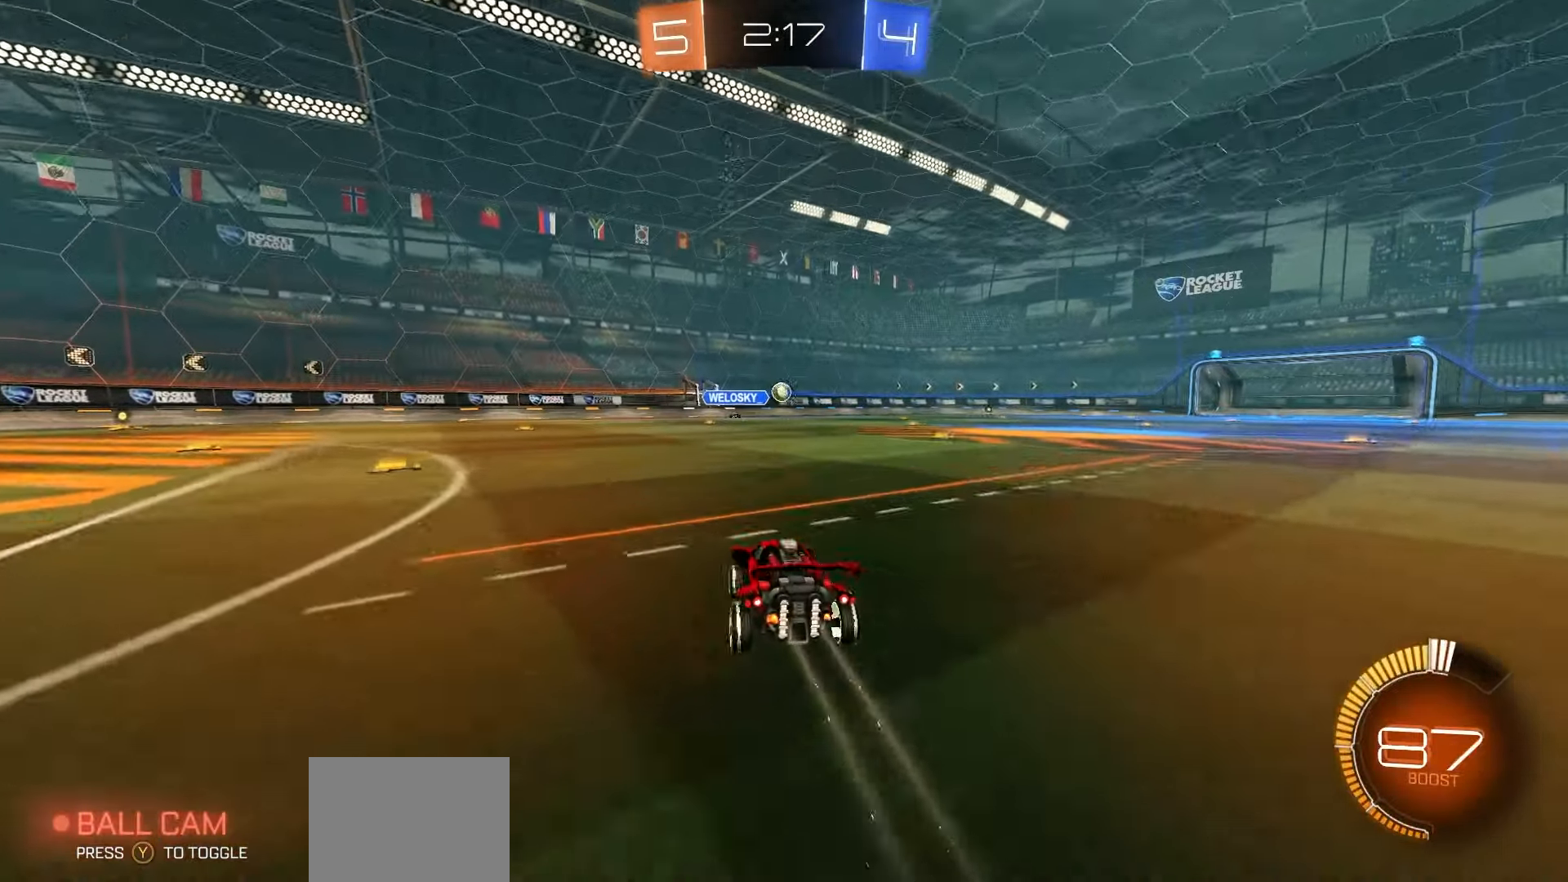
{"dt_ms": 500, "buttons": [], "left_stick": "center", "events": [[183, "R2", "up"], [267, "L2", "down"], [433, "L2", "up"]]}
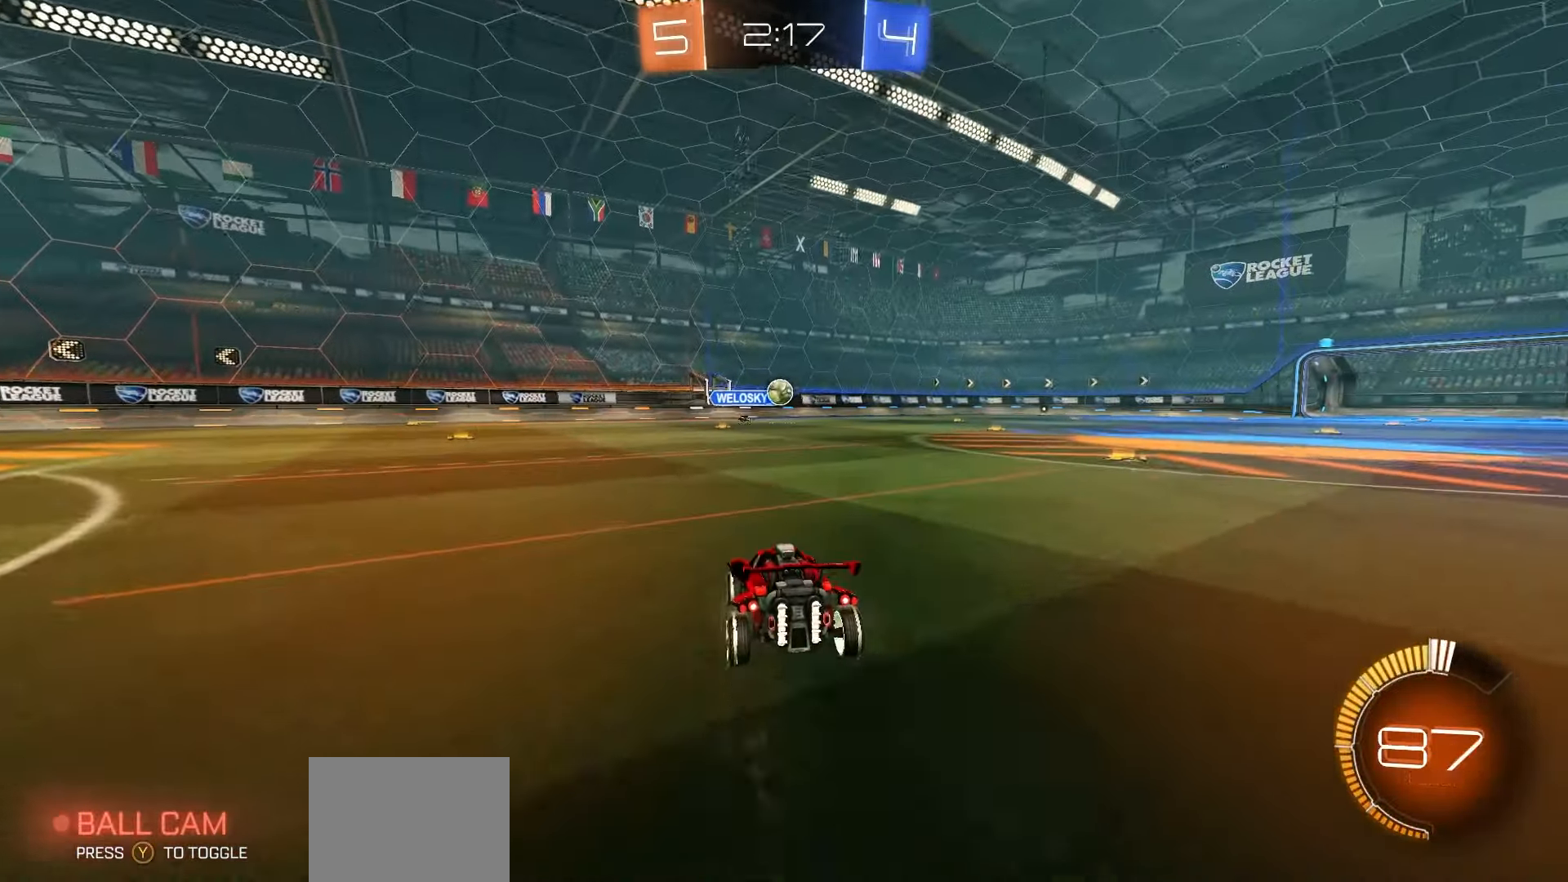
{"dt_ms": 500, "buttons": ["R2"], "left_stick": "center", "events": [[33, "left_stick", "left"], [50, "R2", "down"], [167, "left_stick", "center"], [233, "R2", "up"], [300, "left_stick", "right"], [400, "R2", "down"], [400, "left_stick", "center"]]}
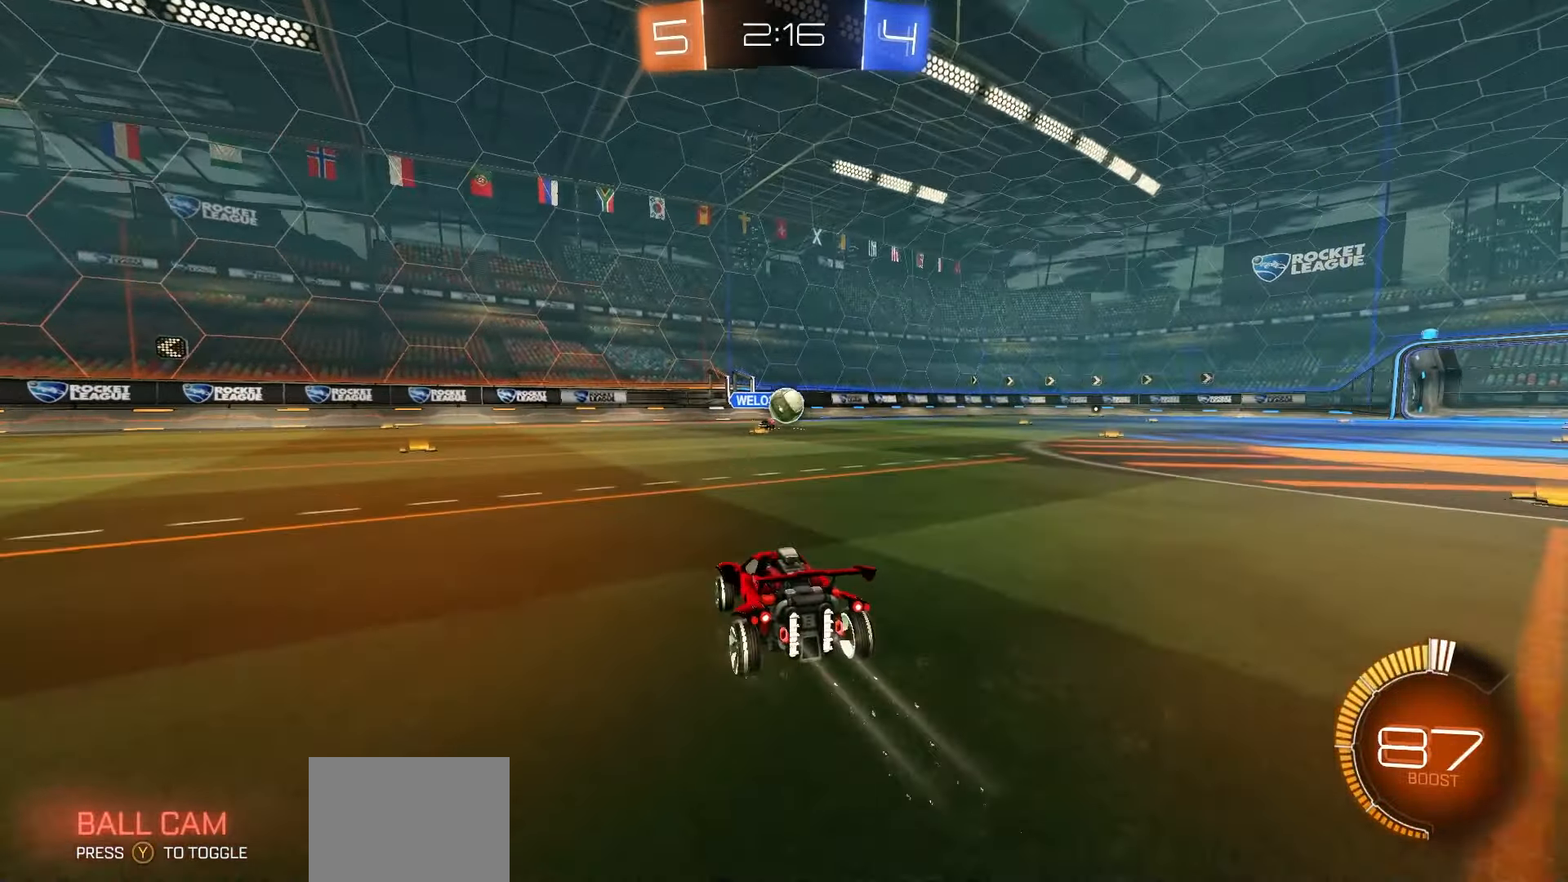
{"dt_ms": 500, "buttons": ["R2"], "left_stick": "left", "events": [[33, "R2", "up"], [100, "left_stick", "left"], [217, "left_stick", "right"], [267, "left_stick", "center"], [283, "R2", "down"], [350, "left_stick", "right"], [450, "left_stick", "left"]]}
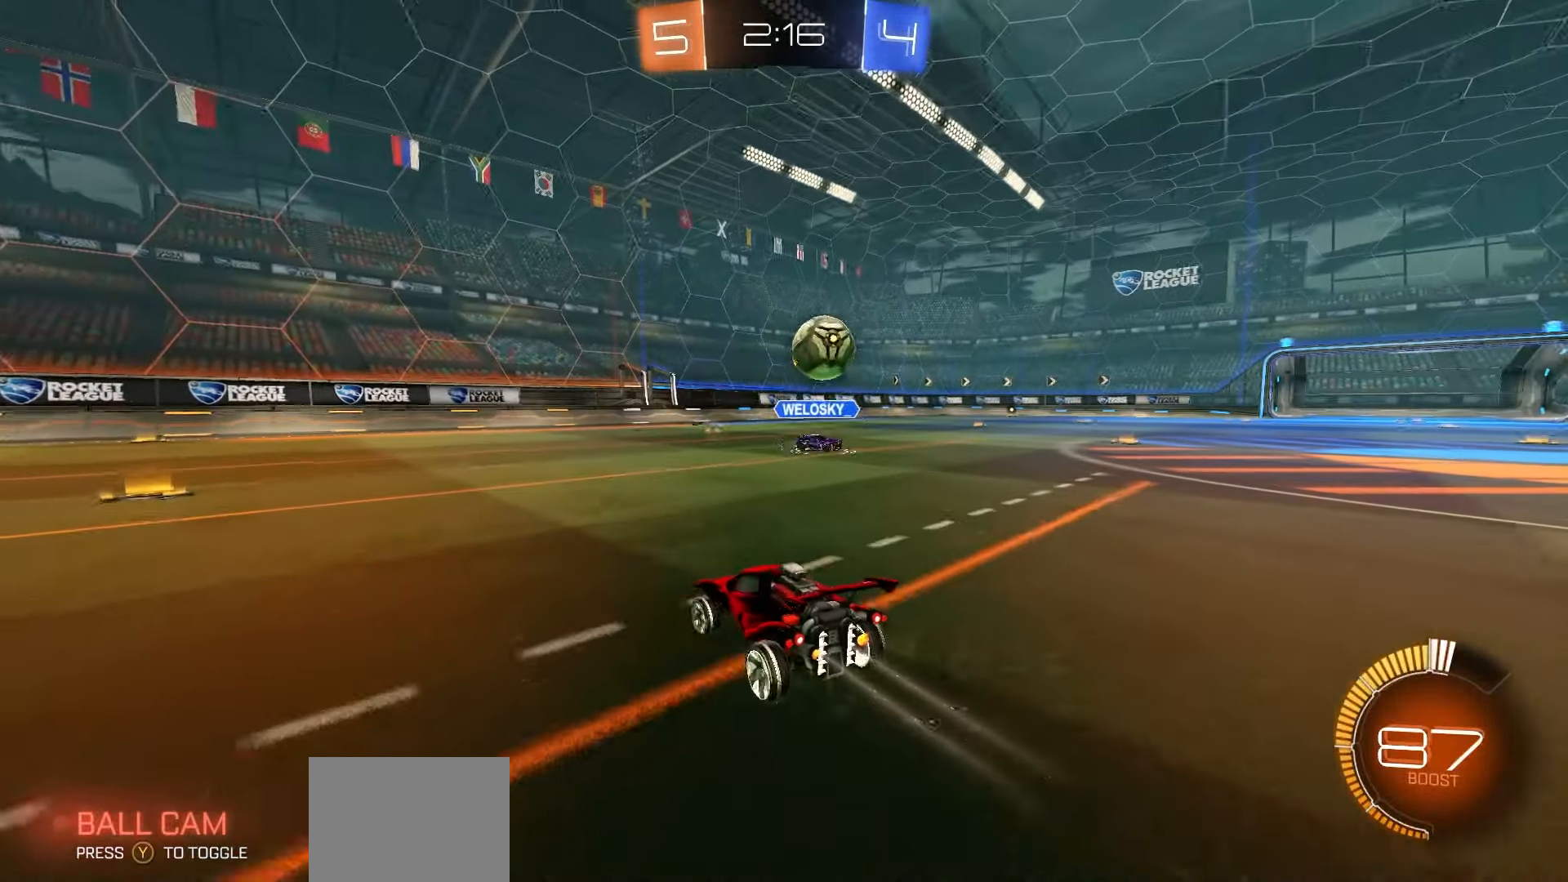
{"dt_ms": 500, "buttons": ["R2"], "left_stick": "left", "events": [[17, "L1", "down"], [133, "L1", "up"]]}
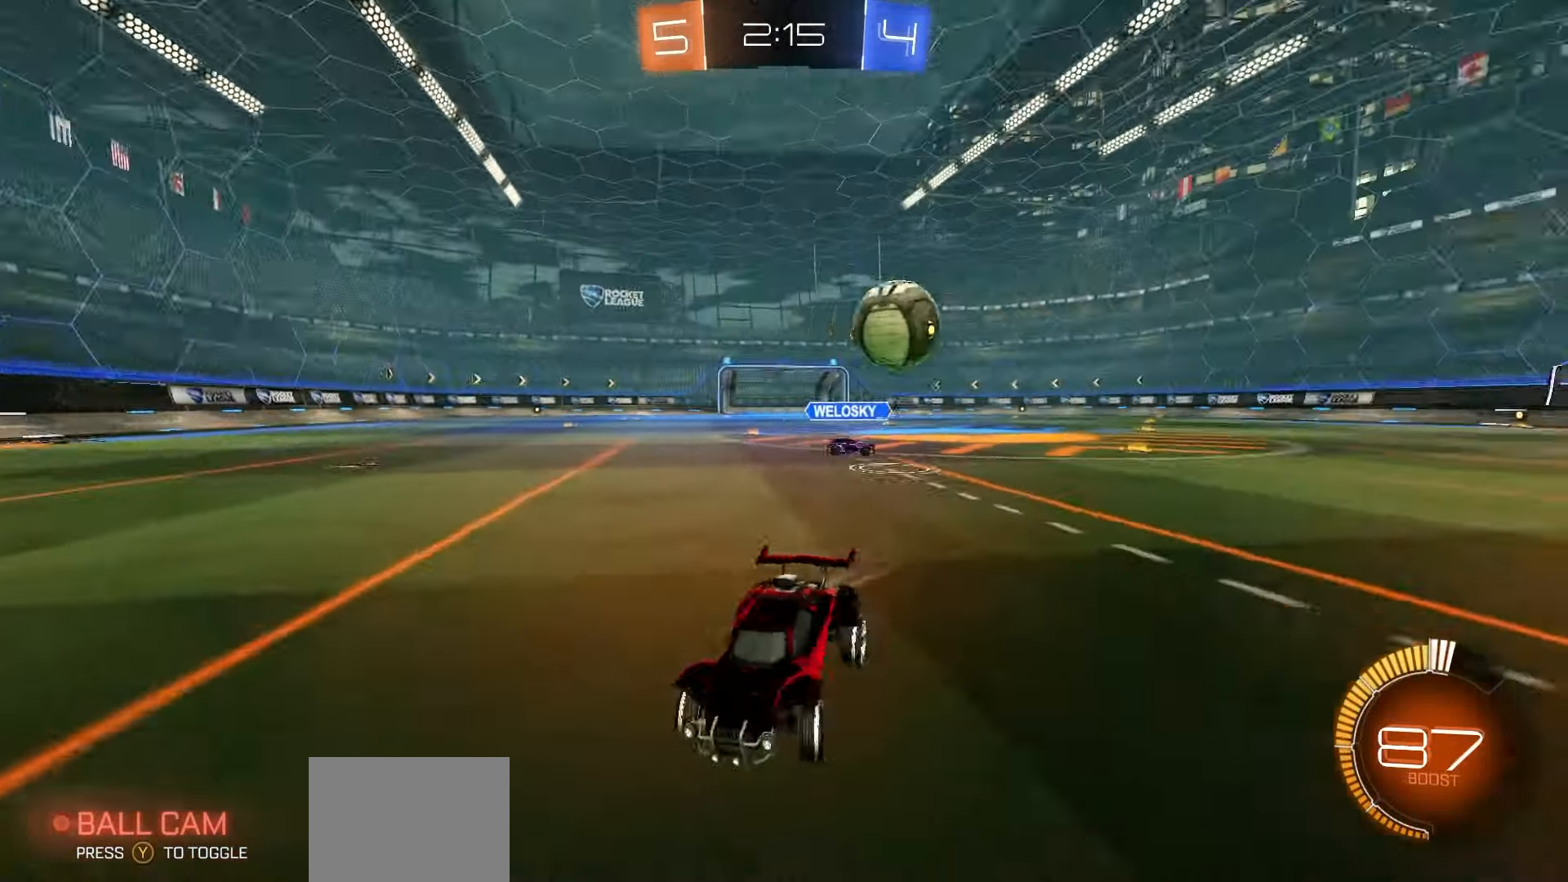
{"dt_ms": 500, "buttons": ["R1", "R2"], "left_stick": "up-left", "events": [[200, "R1", "down"], [400, "left_stick", "center"], [500, "left_stick", "up-left"]]}
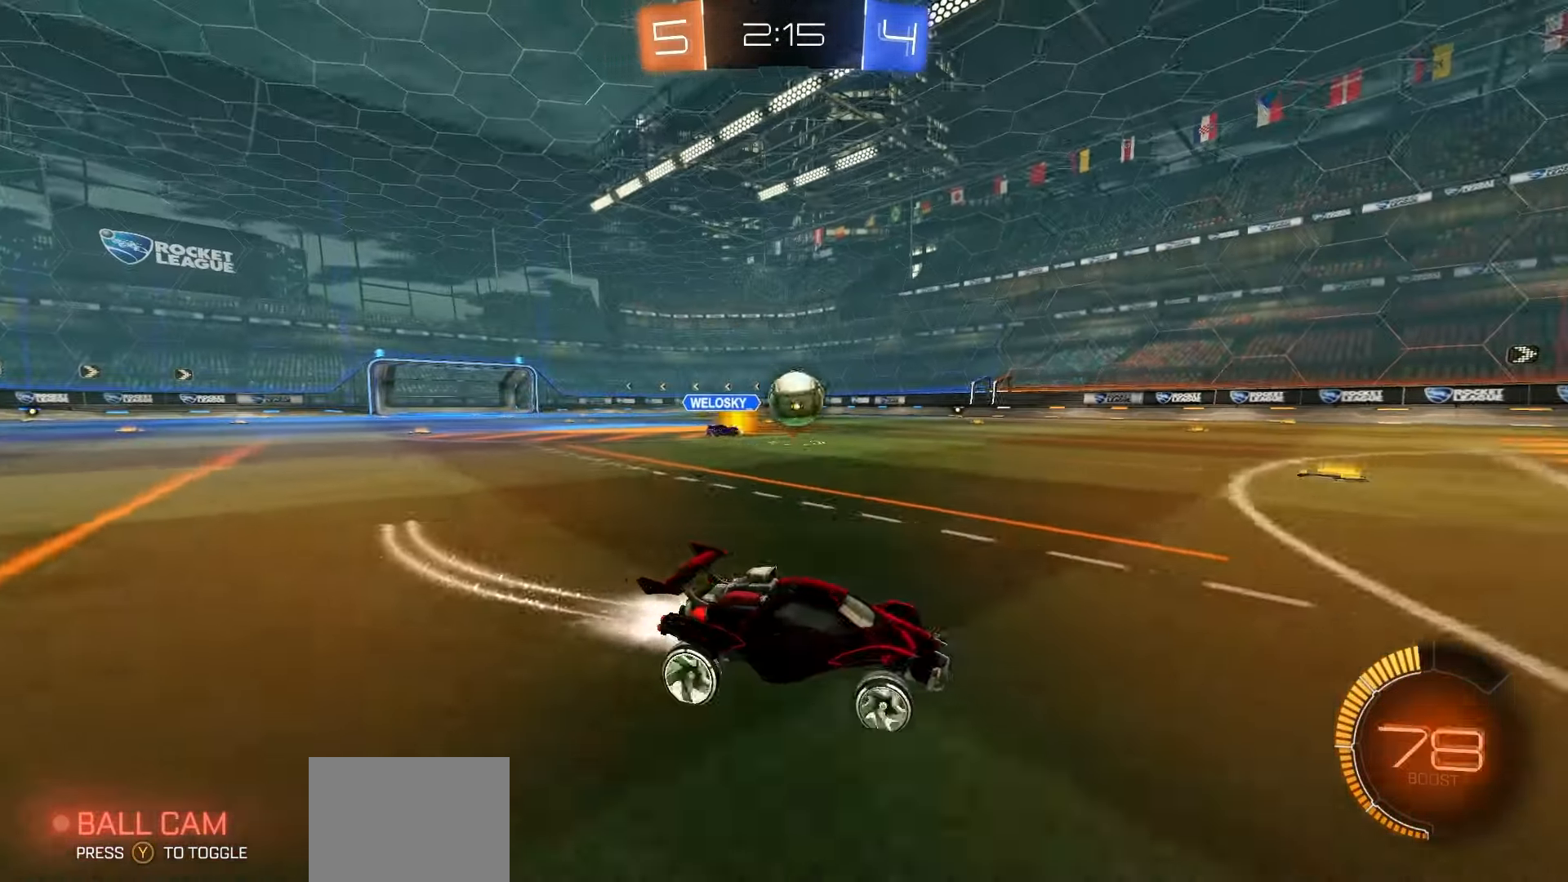
{"dt_ms": 500, "buttons": ["R2"], "left_stick": "center", "events": [[83, "left_stick", "center"], [150, "R1", "up"], [283, "left_stick", "right"], [383, "left_stick", "center"]]}
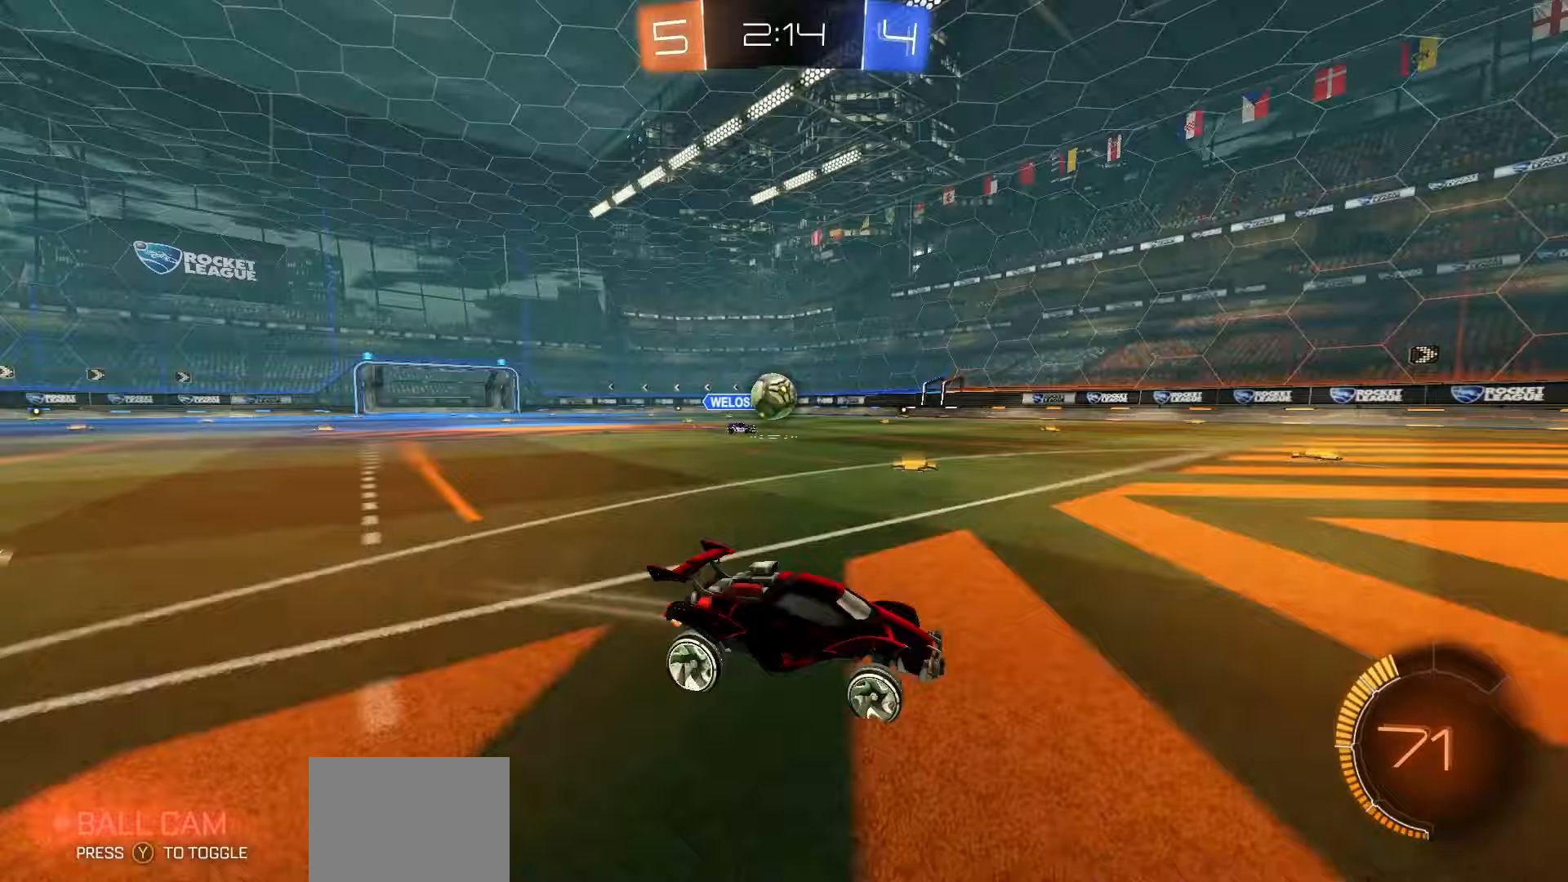
{"dt_ms": 500, "buttons": ["R2"], "left_stick": "center", "events": [[283, "left_stick", "left"], [383, "left_stick", "center"]]}
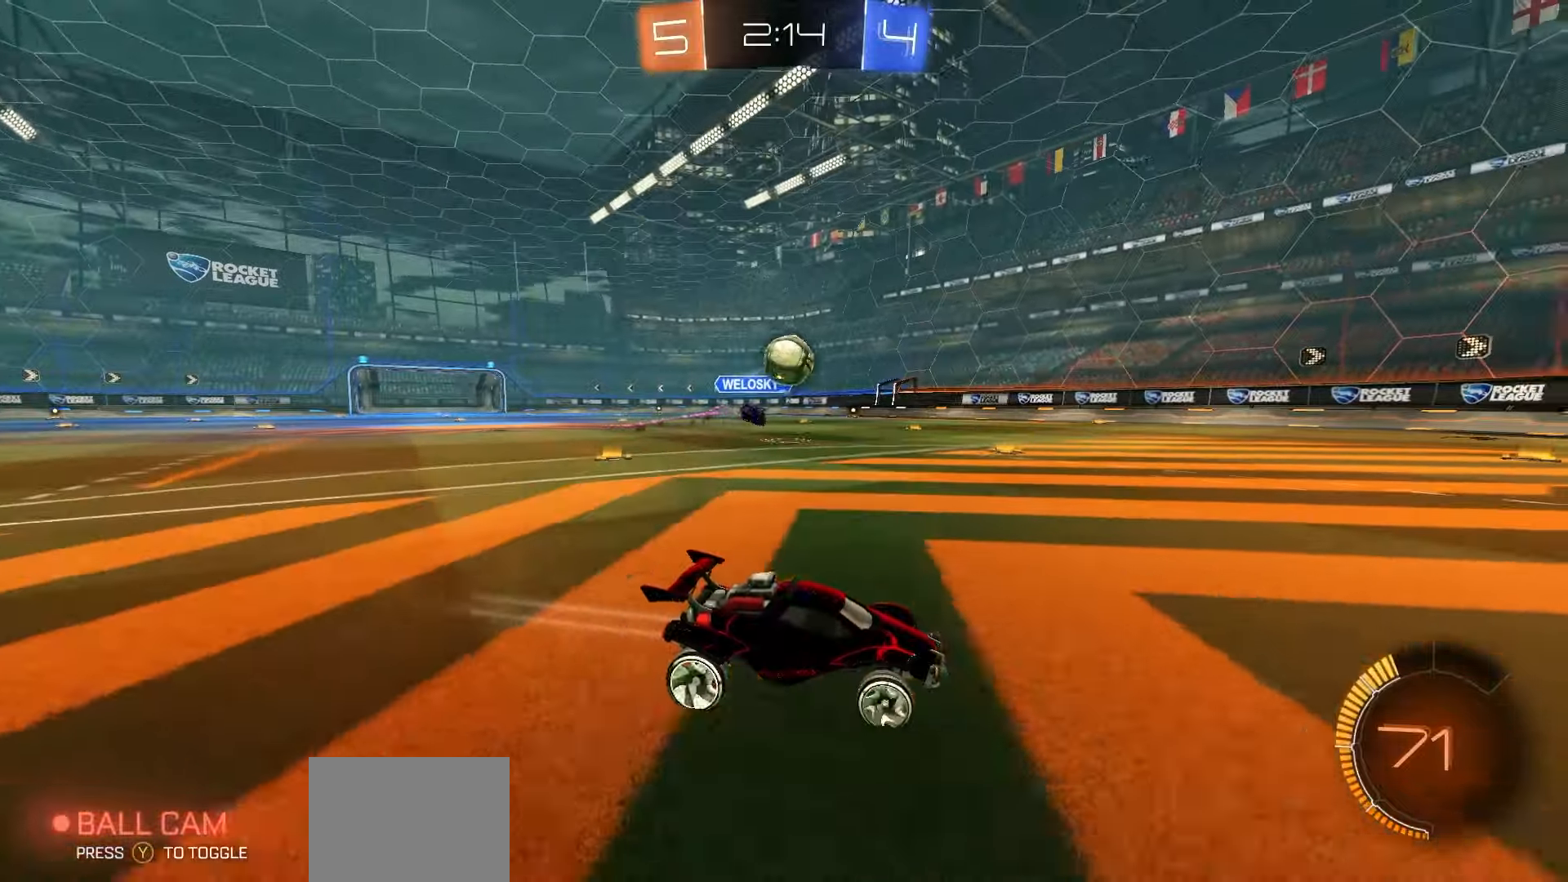
{"dt_ms": 500, "buttons": ["X", "R1", "R2"], "left_stick": "right", "events": [[33, "R1", "down"], [50, "R1", "up"], [50, "left_stick", "left"], [117, "R2", "up"], [200, "A", "down"], [233, "left_stick", "down-left"], [350, "left_stick", "down"], [417, "A", "up"], [433, "R2", "down"], [450, "left_stick", "right"], [467, "R1", "down"], [500, "X", "down"]]}
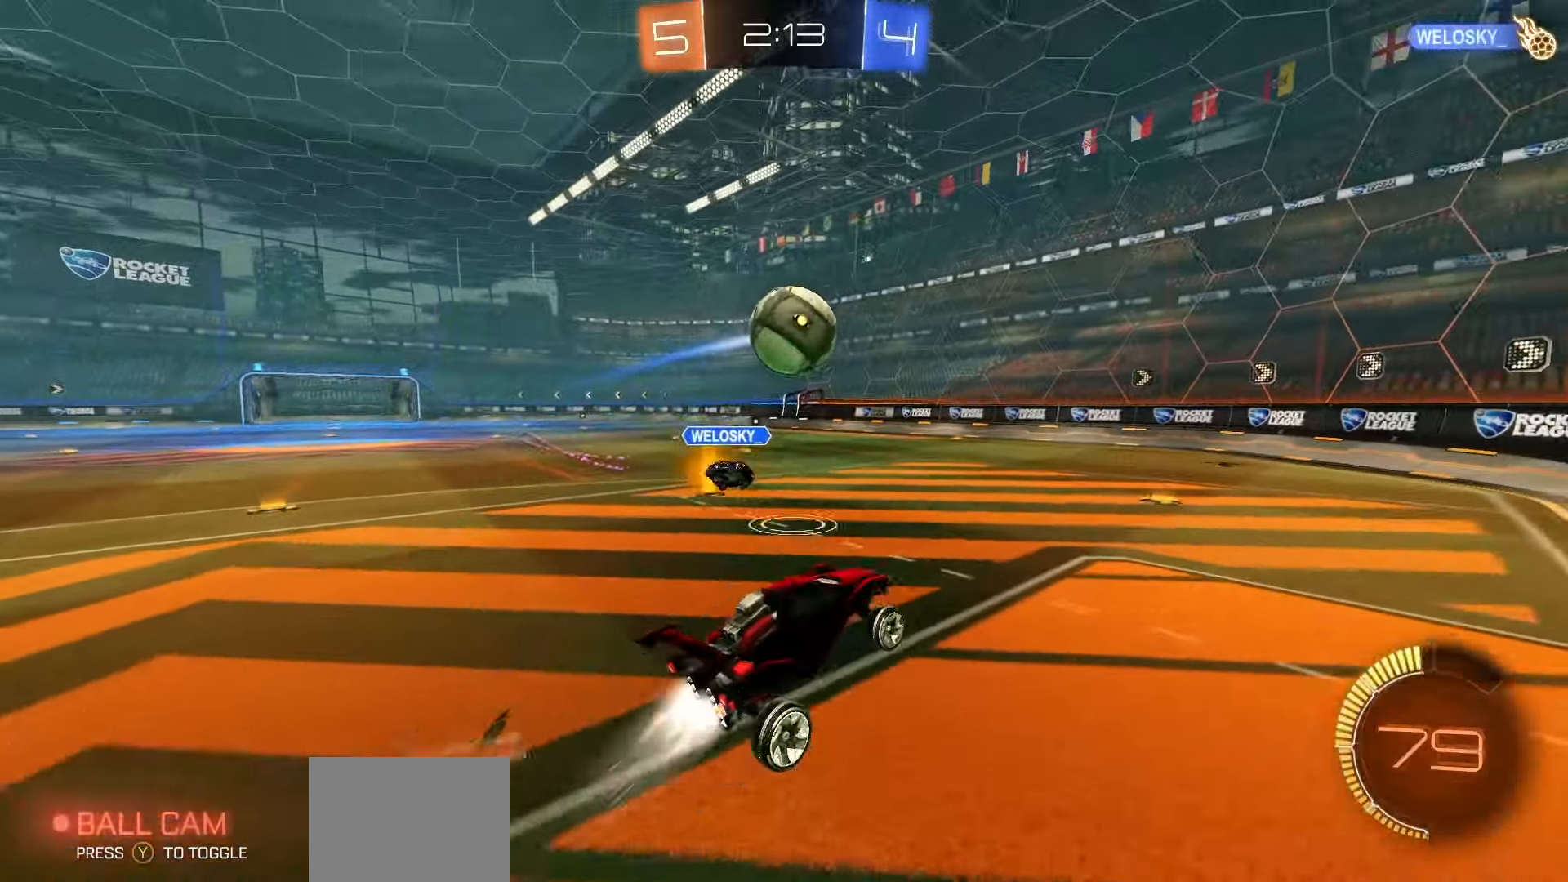
{"dt_ms": 500, "buttons": ["X", "R2"], "left_stick": "left", "events": [[117, "left_stick", "center"], [200, "X", "up"], [300, "R1", "up"], [300, "left_stick", "up-left"], [450, "X", "down"], [450, "left_stick", "left"]]}
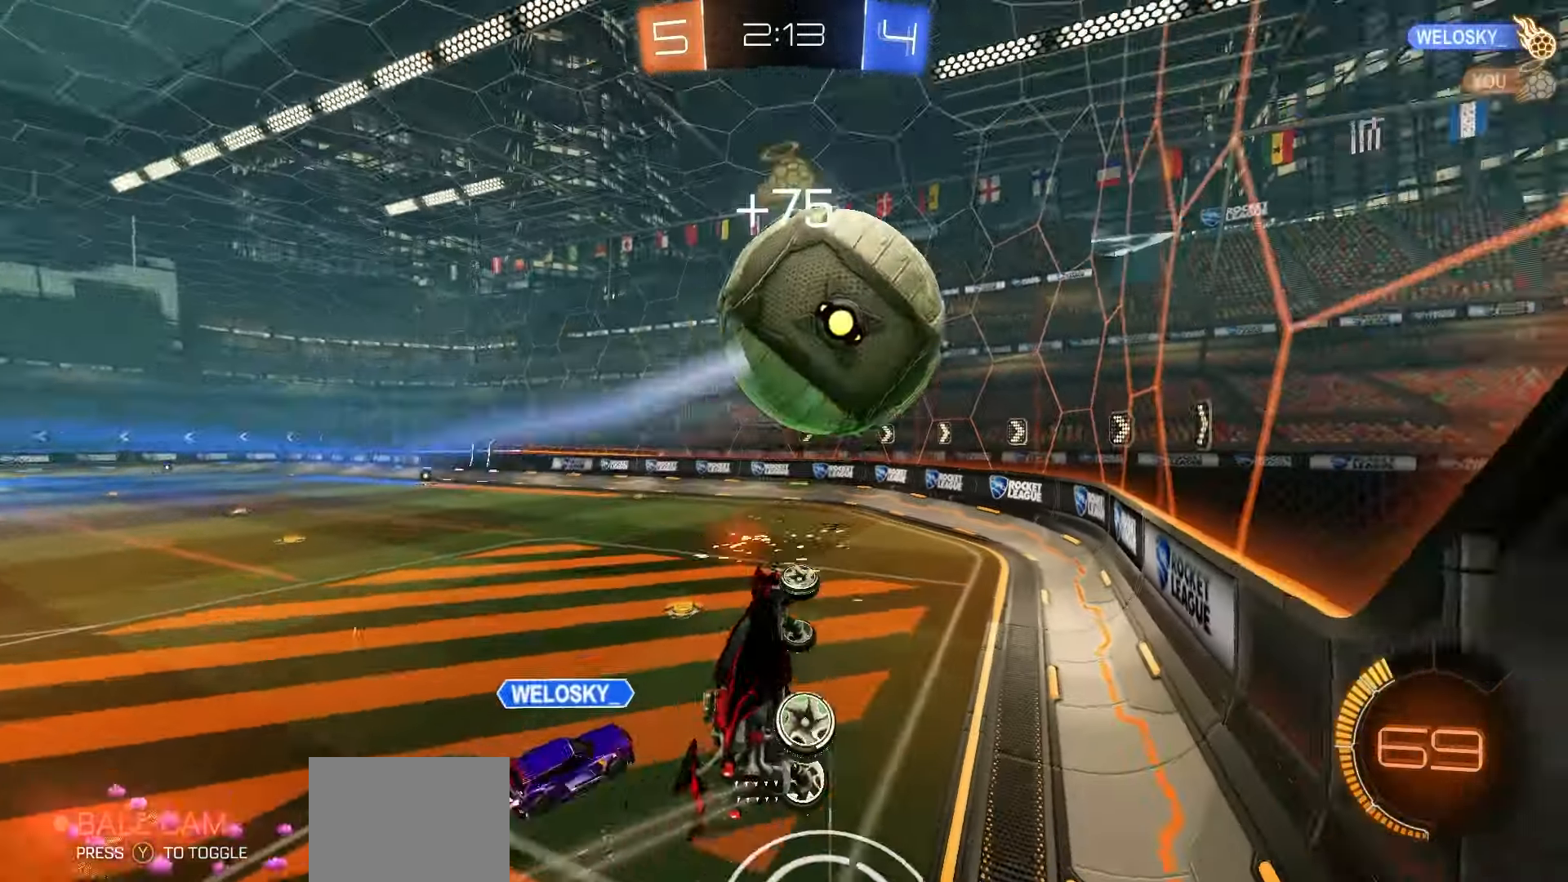
{"dt_ms": 500, "buttons": ["R2"], "left_stick": "down-left", "events": [[167, "X", "up"], [183, "left_stick", "up-right"], [250, "A", "down"], [250, "L3", "down"], [317, "A", "up"], [317, "L3", "up"], [317, "left_stick", "down-left"]]}
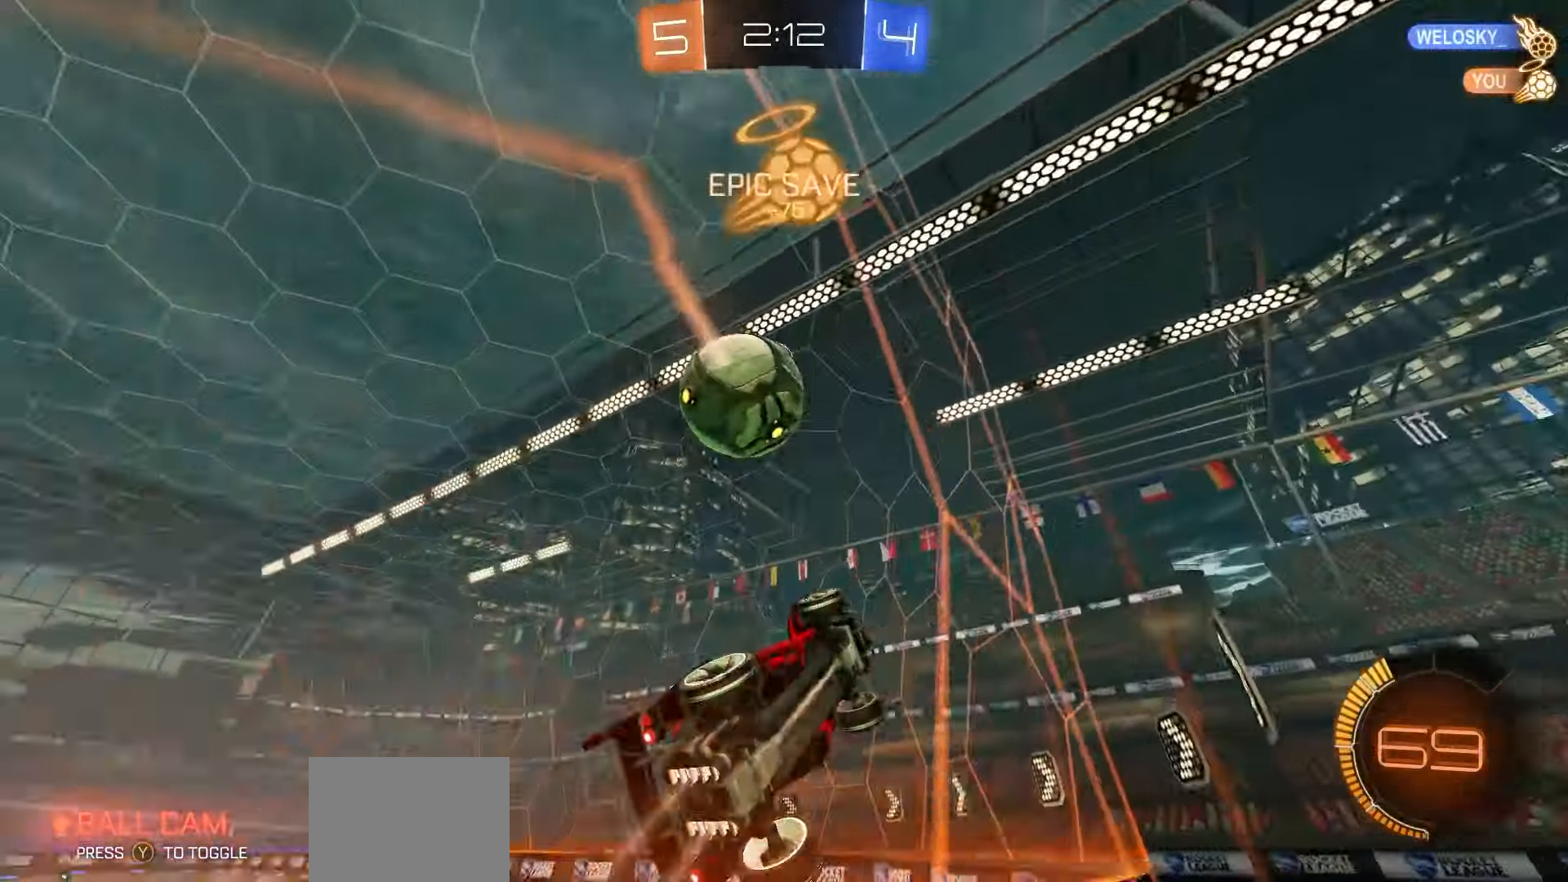
{"dt_ms": 500, "buttons": ["R1", "R2"], "left_stick": "down-left", "events": [[200, "left_stick", "center"], [250, "left_stick", "right"], [267, "A", "down"], [283, "A", "up"], [300, "L3", "down"], [300, "R1", "down"], [317, "A", "down"], [383, "left_stick", "down-left"], [400, "A", "up"], [400, "L3", "up"]]}
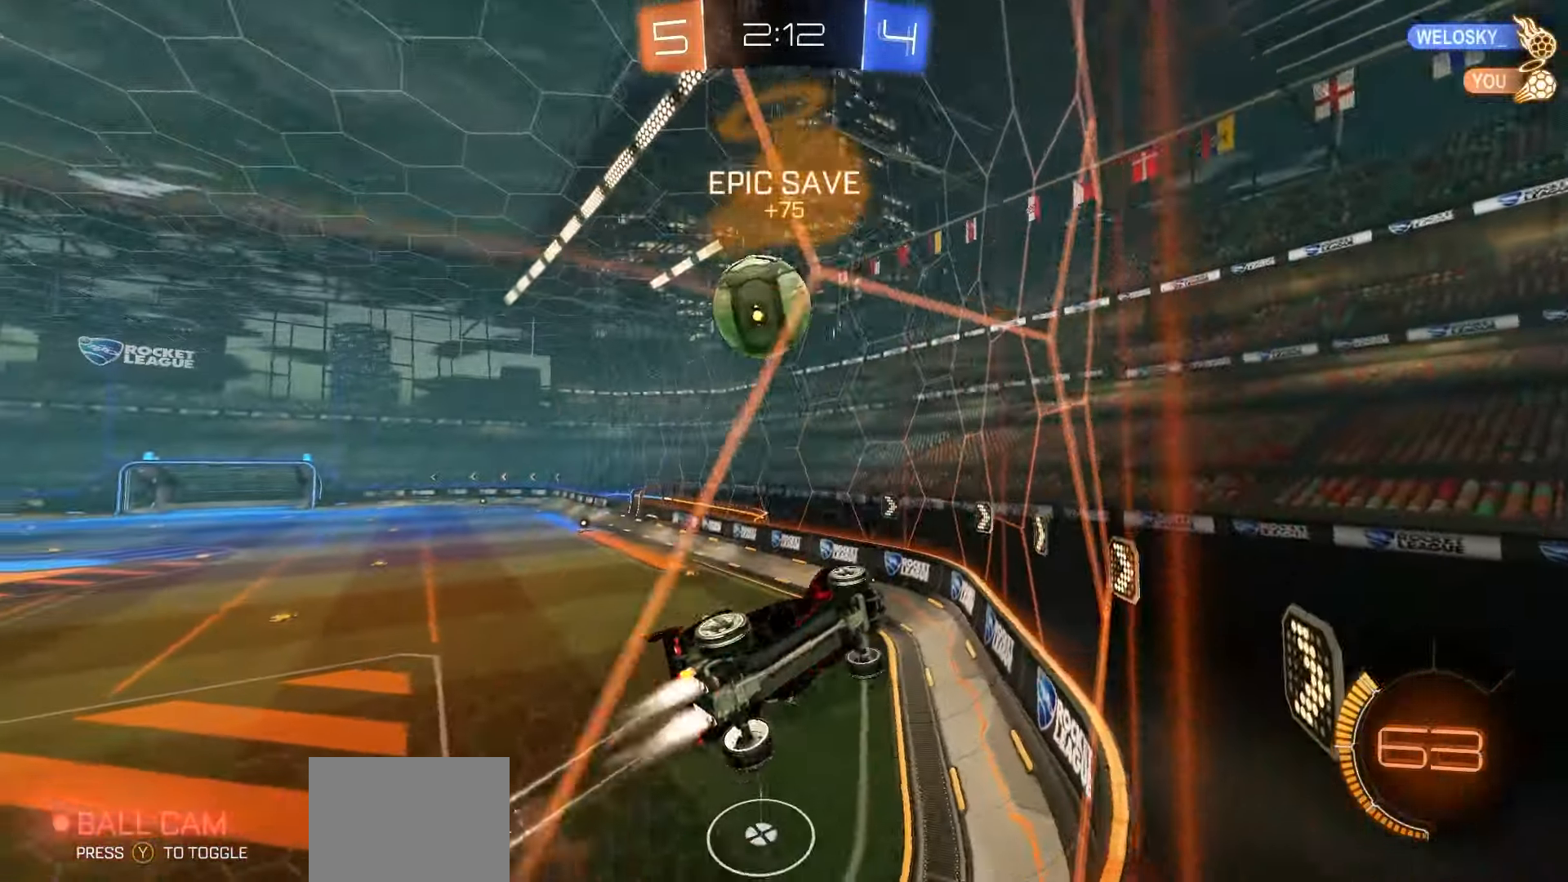
{"dt_ms": 500, "buttons": ["R2"], "left_stick": "left", "events": [[50, "A", "down"], [83, "A", "up"], [83, "left_stick", "right"], [117, "A", "down"], [117, "L3", "down"], [183, "left_stick", "down-left"], [200, "L3", "up"], [217, "A", "up"], [250, "R1", "up"], [317, "left_stick", "center"], [467, "left_stick", "left"]]}
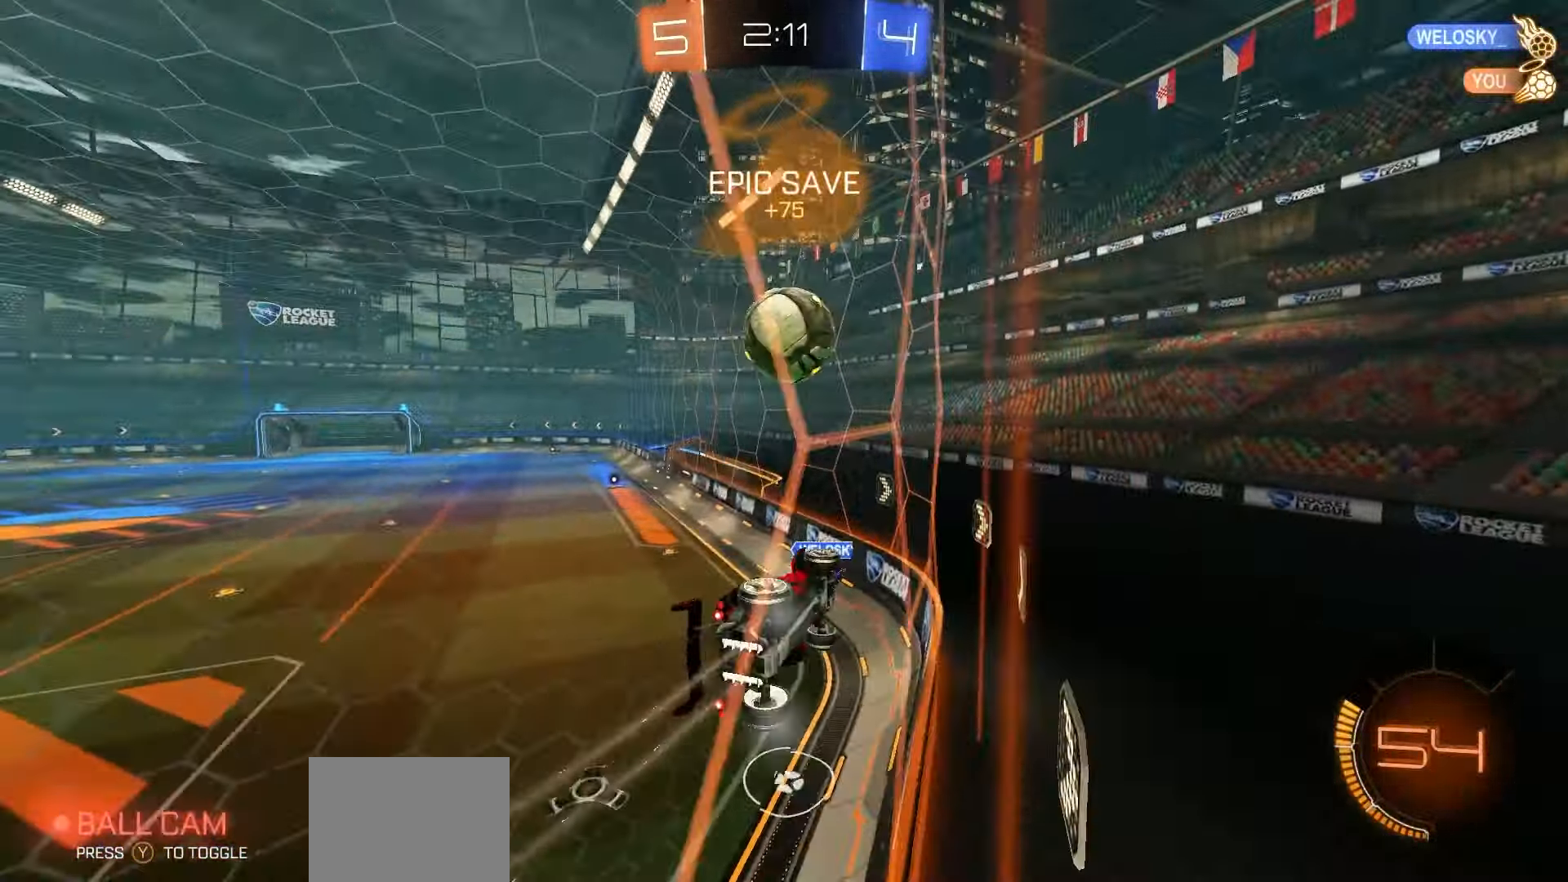
{"dt_ms": 500, "buttons": ["L2"], "left_stick": "left", "events": [[117, "left_stick", "center"], [250, "left_stick", "left"], [483, "L2", "down"], [500, "R2", "up"]]}
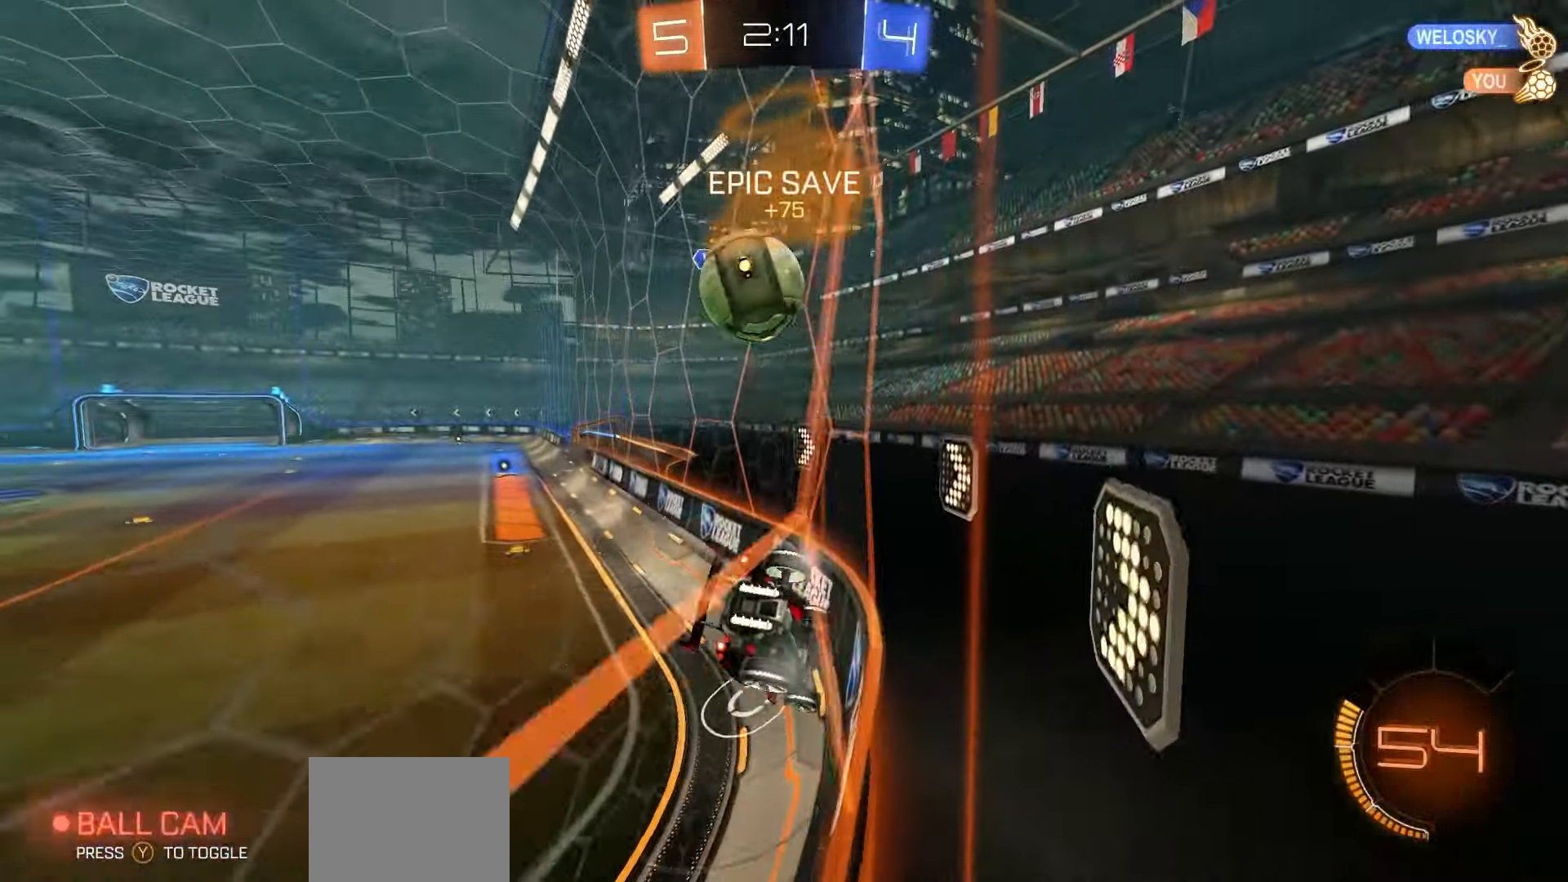
{"dt_ms": 500, "buttons": ["L2"], "left_stick": "left", "events": [[83, "R2", "down"], [83, "left_stick", "center"], [117, "L2", "up"], [183, "left_stick", "left"], [350, "R2", "up"], [367, "left_stick", "right"], [383, "L2", "down"], [433, "left_stick", "center"], [500, "left_stick", "left"]]}
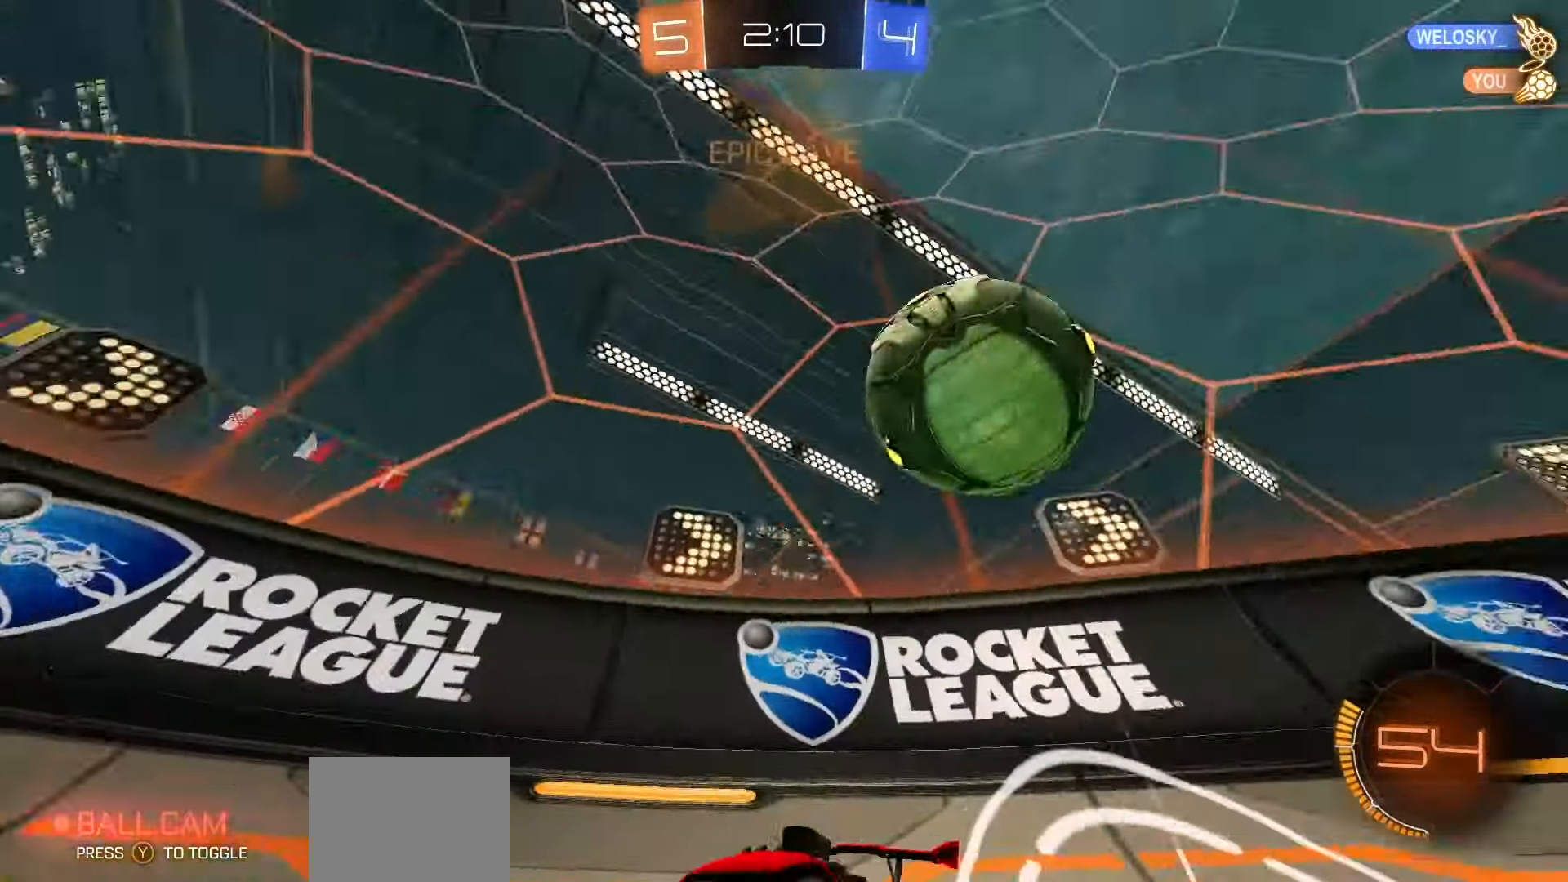
{"dt_ms": 1000, "buttons": ["R2"], "left_stick": "center"}
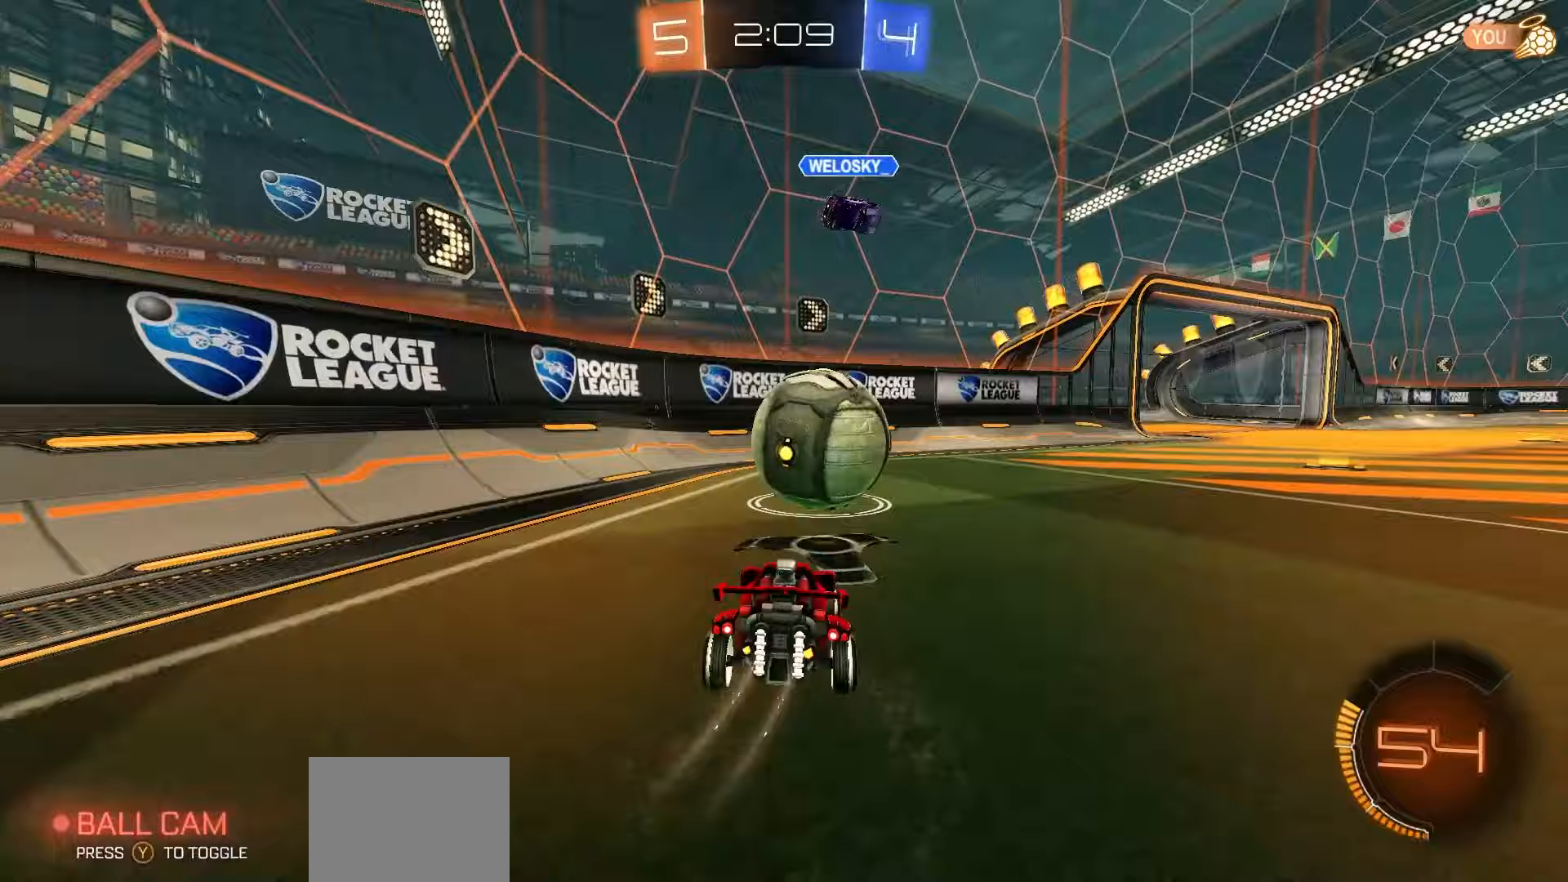
{"dt_ms": 500, "buttons": ["R1", "R2"], "left_stick": "right", "events": [[100, "Y", "down"], [133, "L1", "down"], [133, "left_stick", "right"], [183, "Y", "up"], [250, "R1", "down"], [300, "L1", "up"], [400, "left_stick", "center"], [500, "left_stick", "right"]]}
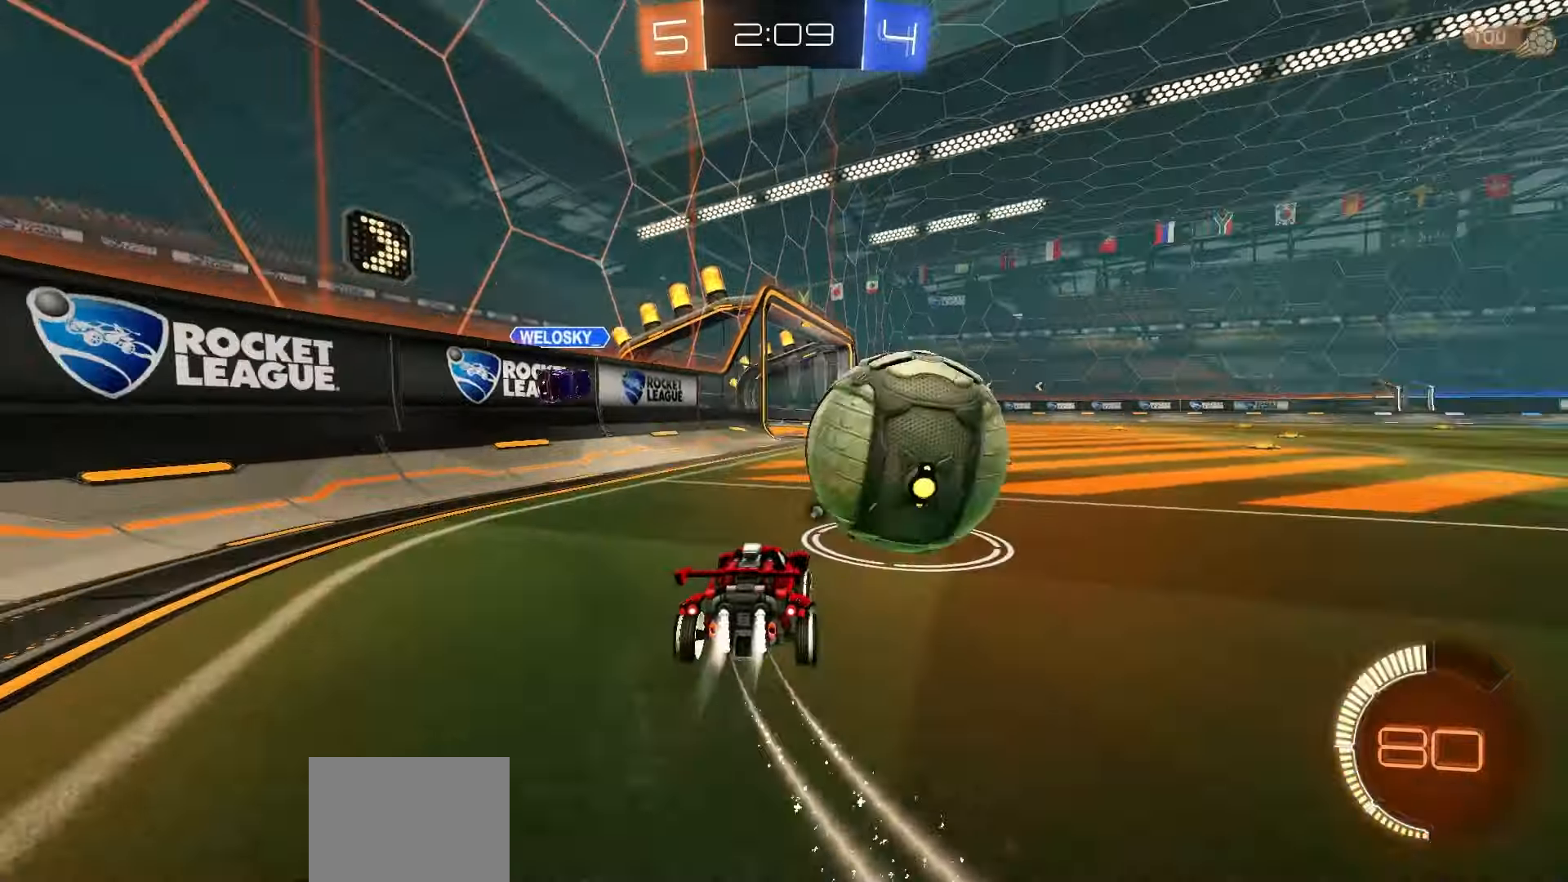
{"dt_ms": 500, "buttons": ["R1", "R2"], "left_stick": "center", "events": [[217, "left_stick", "center"]]}
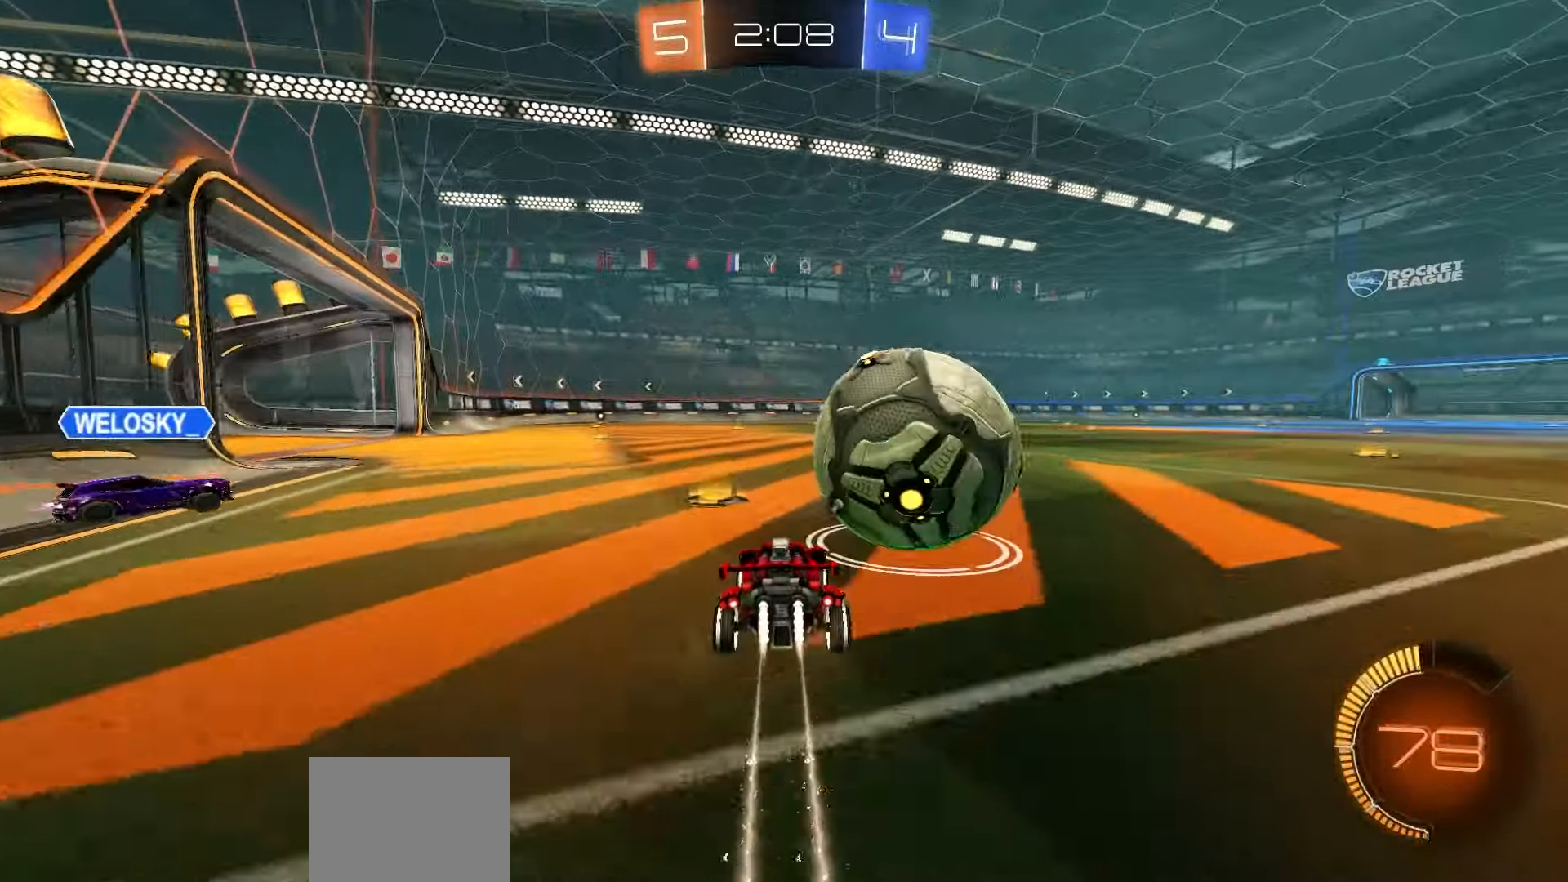
{"dt_ms": 500, "buttons": ["A", "R1", "R2", "L3"], "left_stick": "right", "events": [[100, "left_stick", "right"], [317, "A", "down"], [350, "L3", "down"], [367, "A", "up"], [400, "A", "down"]]}